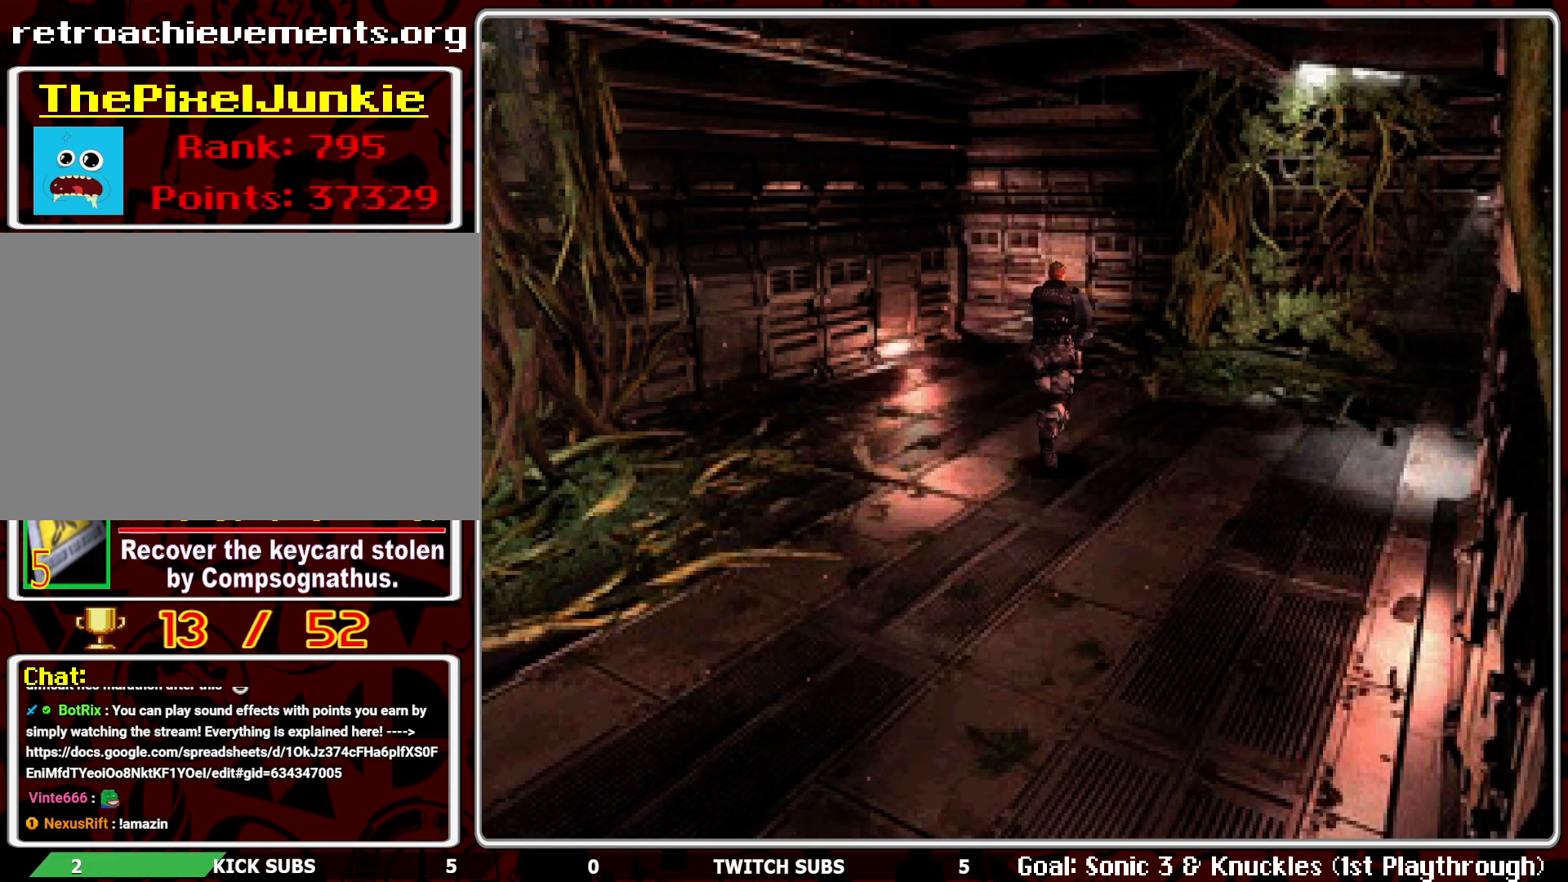
Gameplay with a controller (PlayStation layout); each line is a JSON object with the inputs held at the frame after it. "events" lists button and stick changes between this image and that frame as [ms after this image, input, new state], when the widget could be followed in between. Not read: right_stick.
{"buttons": ["DPAD_UP"], "left_stick": "center", "events": [[233, "DPAD_LEFT", "down"], [350, "DPAD_LEFT", "up"]]}
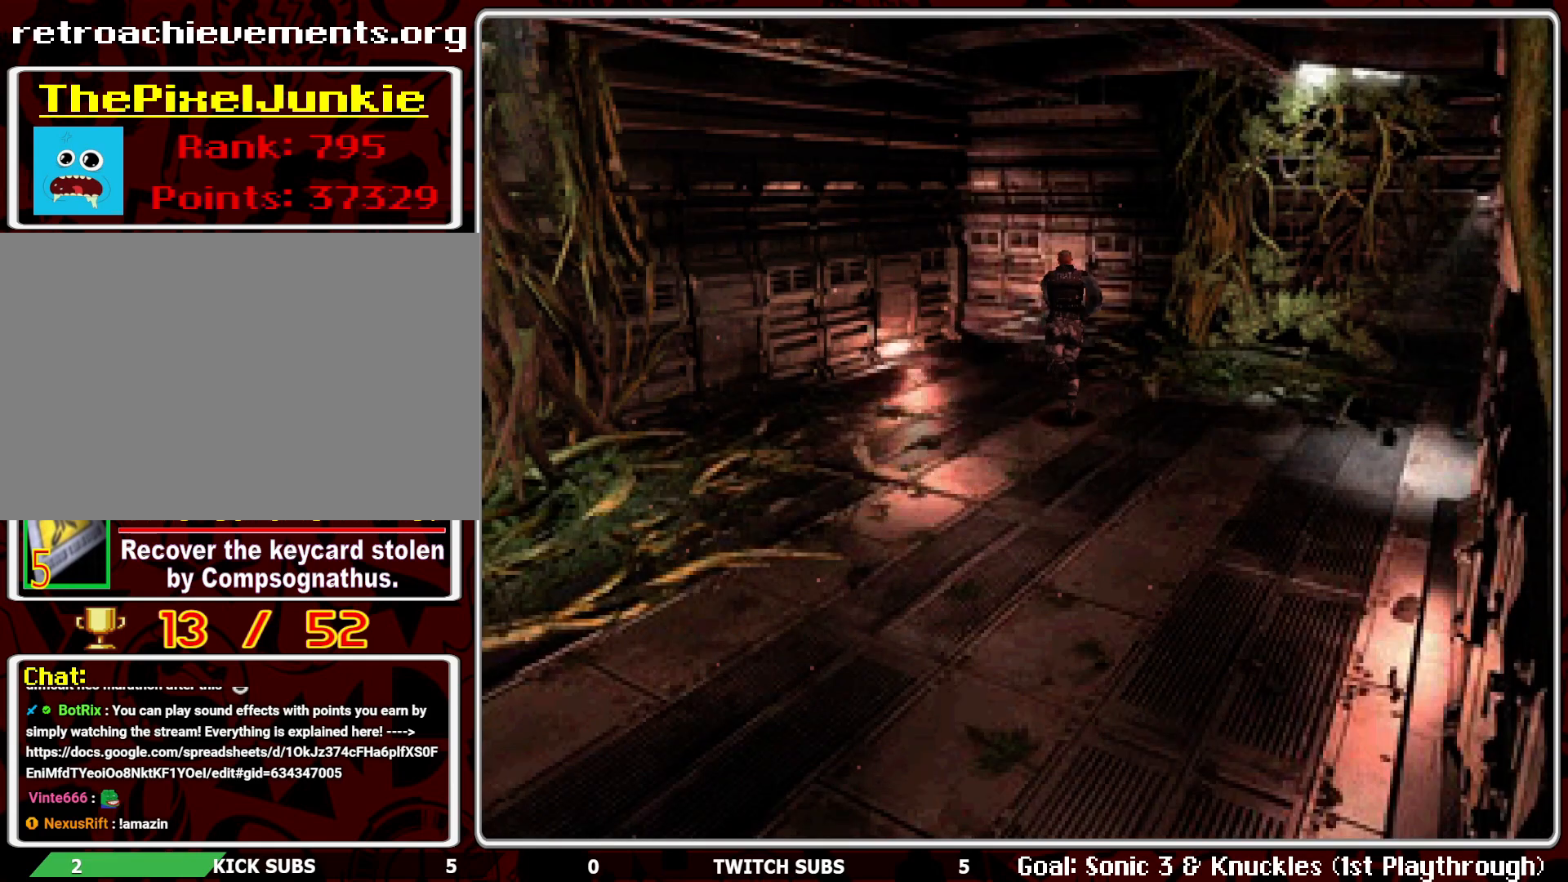
{"buttons": ["DPAD_UP"], "left_stick": "center", "events": []}
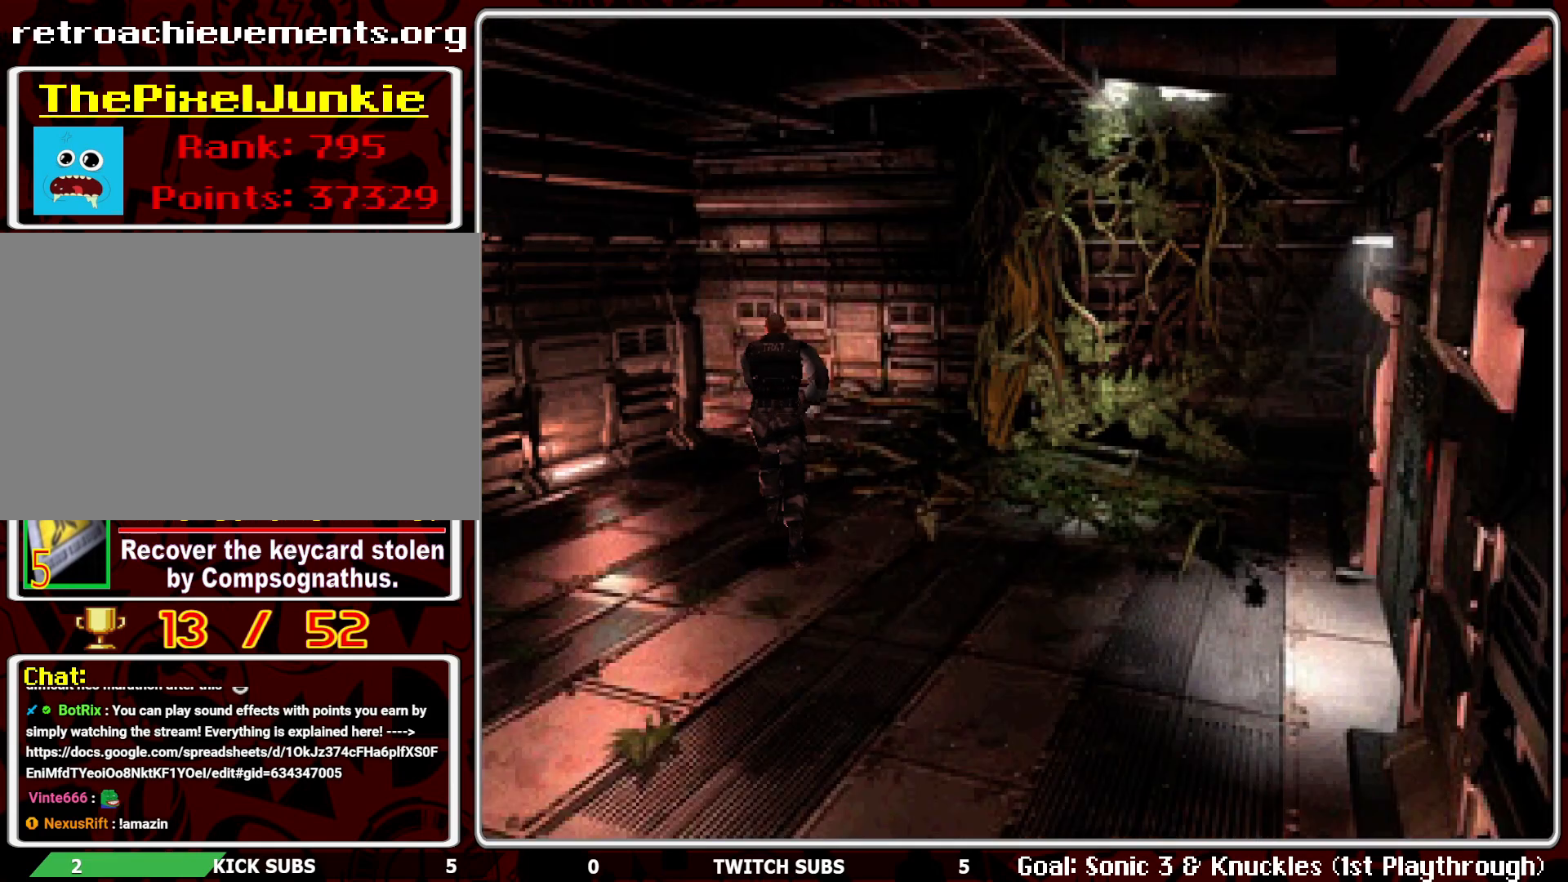
{"buttons": ["DPAD_UP"], "left_stick": "center", "events": []}
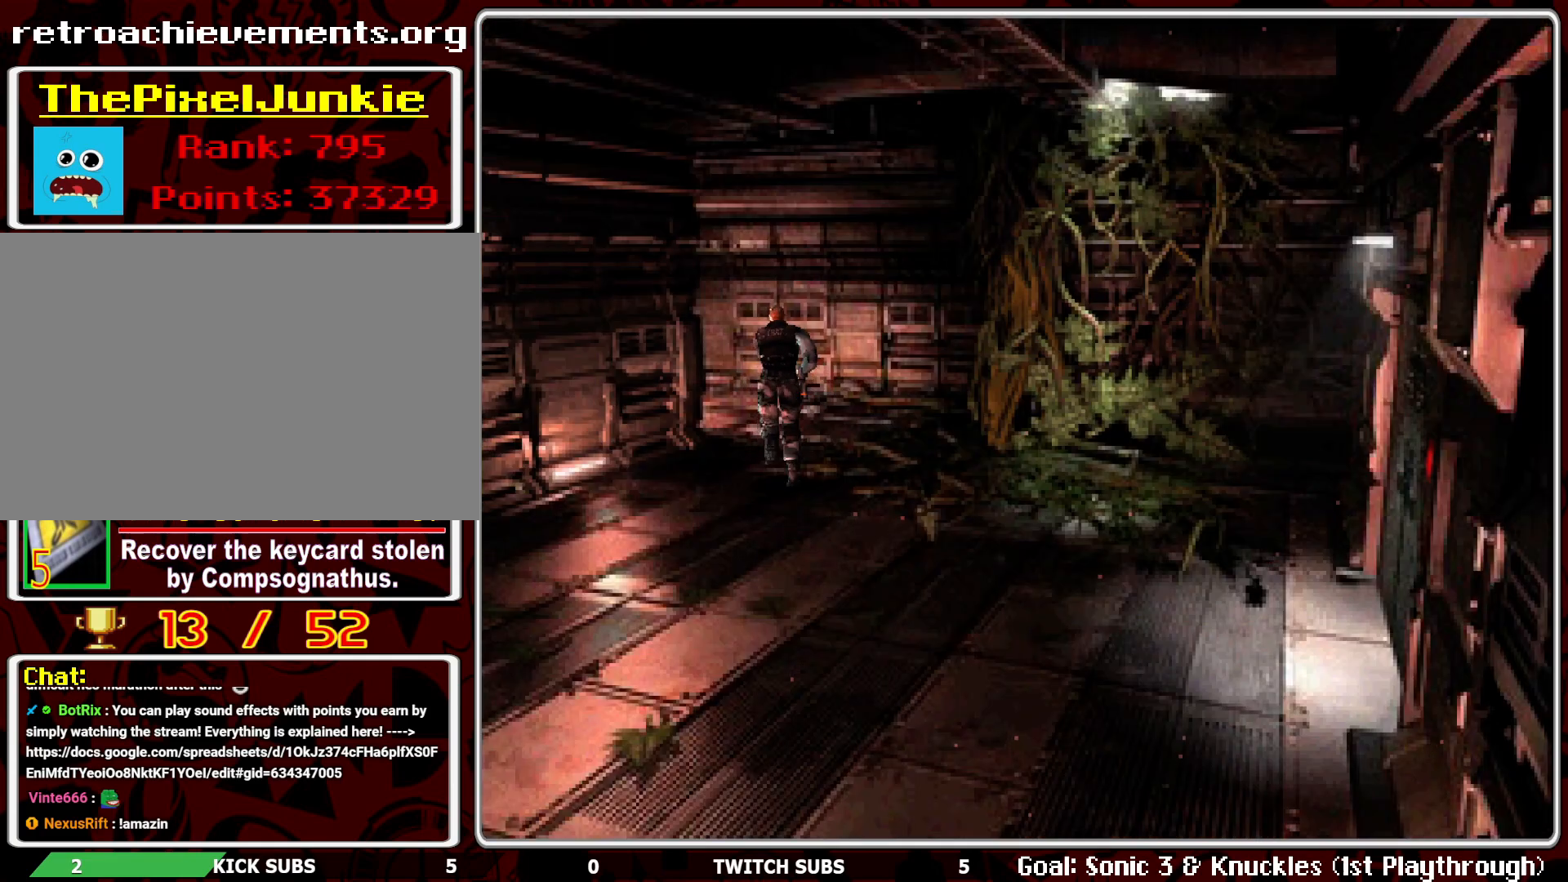
{"buttons": ["DPAD_UP"], "left_stick": "center", "events": []}
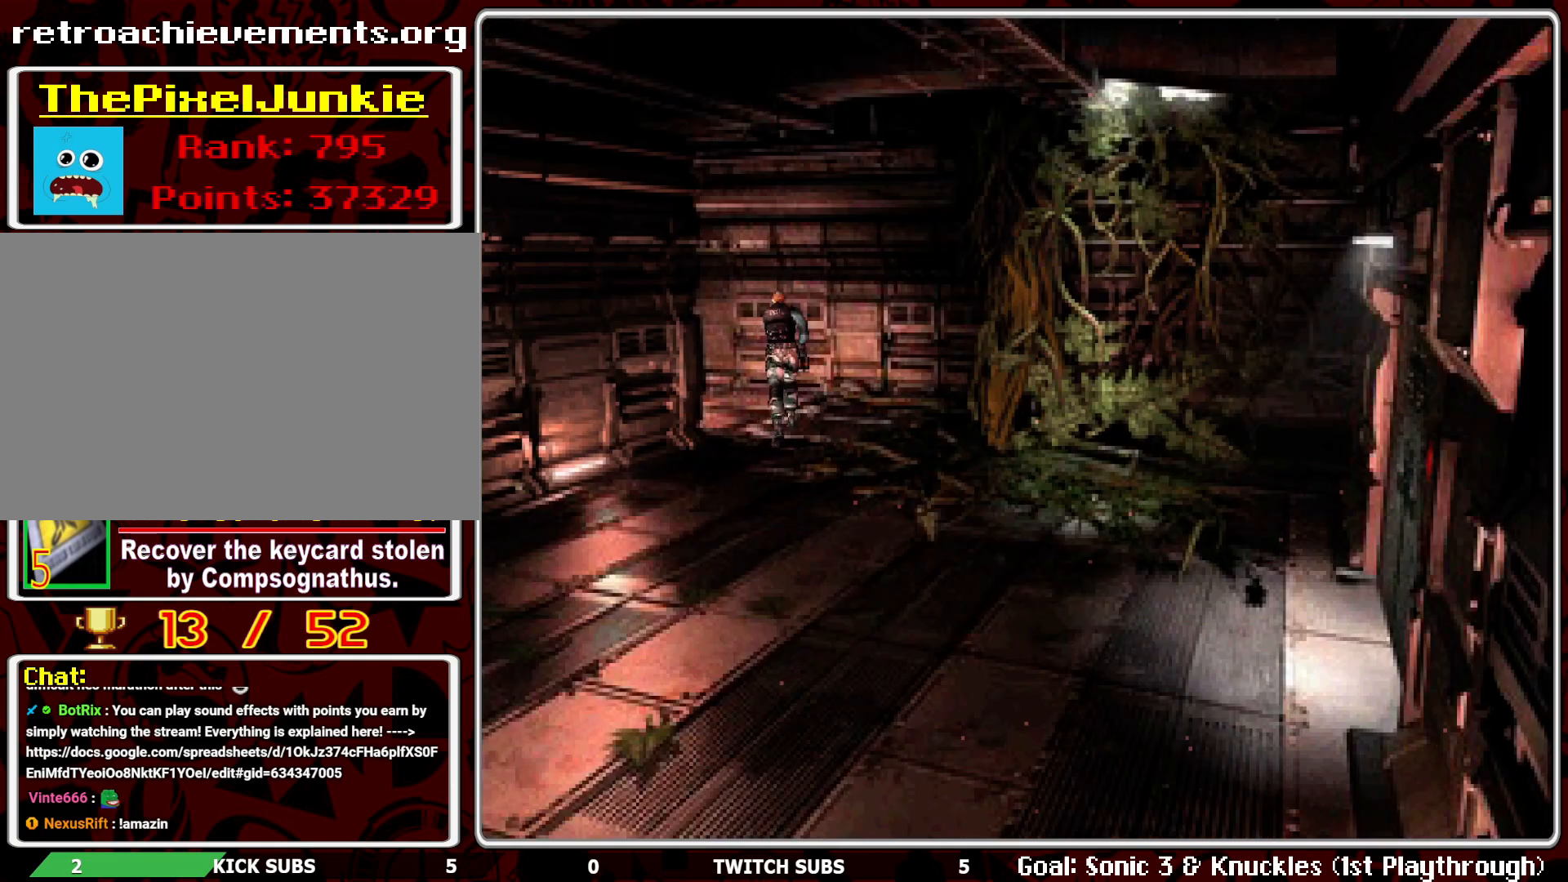
{"buttons": ["DPAD_UP", "DPAD_LEFT"], "left_stick": "center", "events": [[167, "DPAD_LEFT", "down"]]}
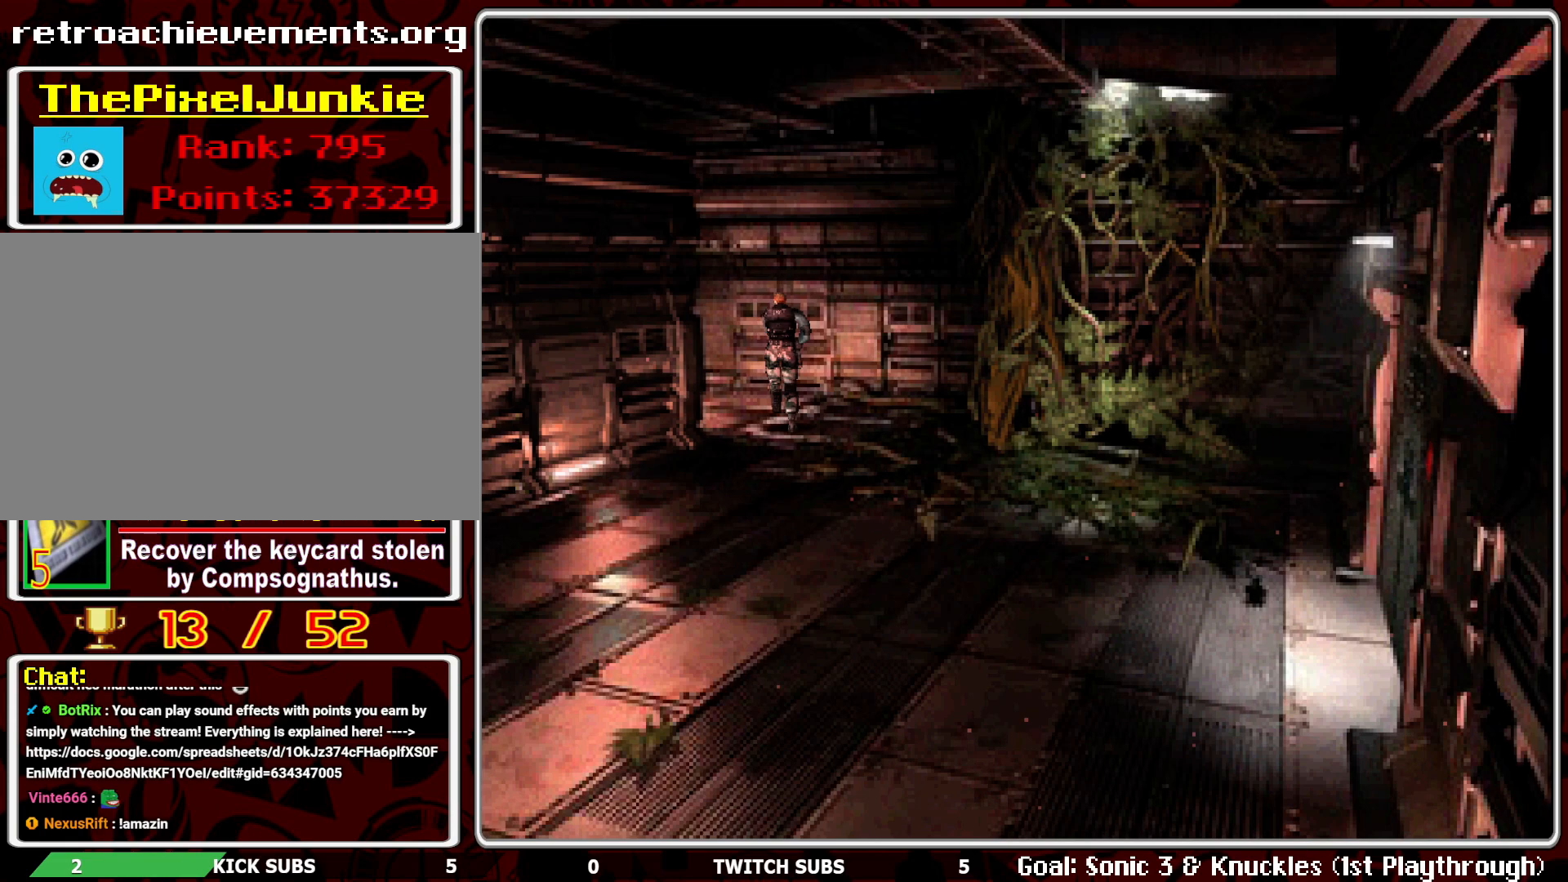
{"buttons": ["DPAD_UP", "DPAD_LEFT"], "left_stick": "center", "events": [[383, "DPAD_LEFT", "up"], [500, "DPAD_LEFT", "down"]]}
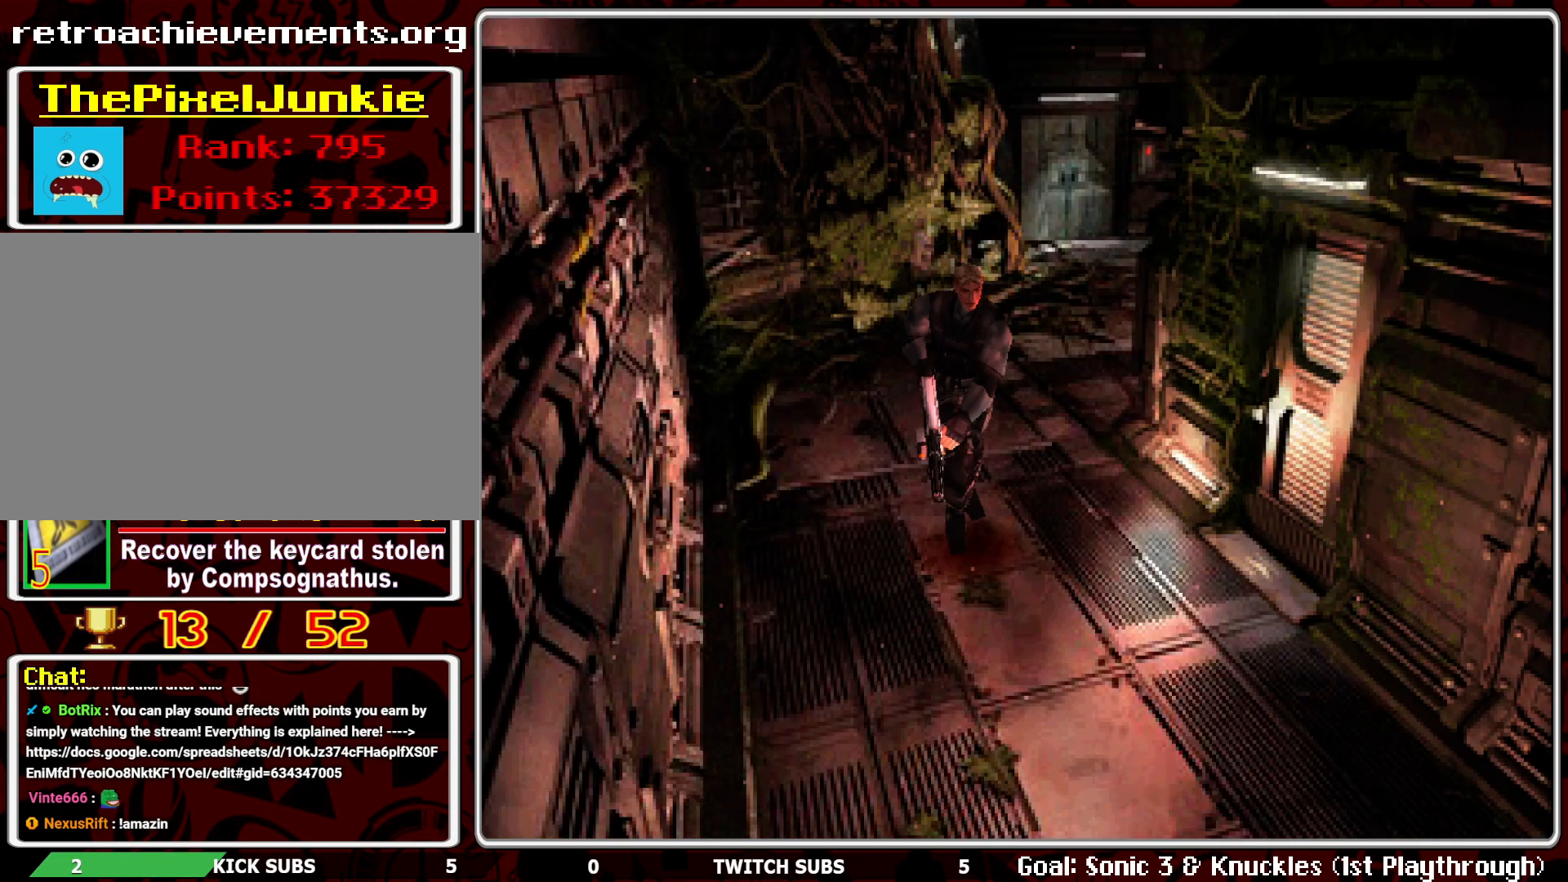
{"buttons": ["DPAD_UP"], "left_stick": "center", "events": [[267, "DPAD_LEFT", "up"]]}
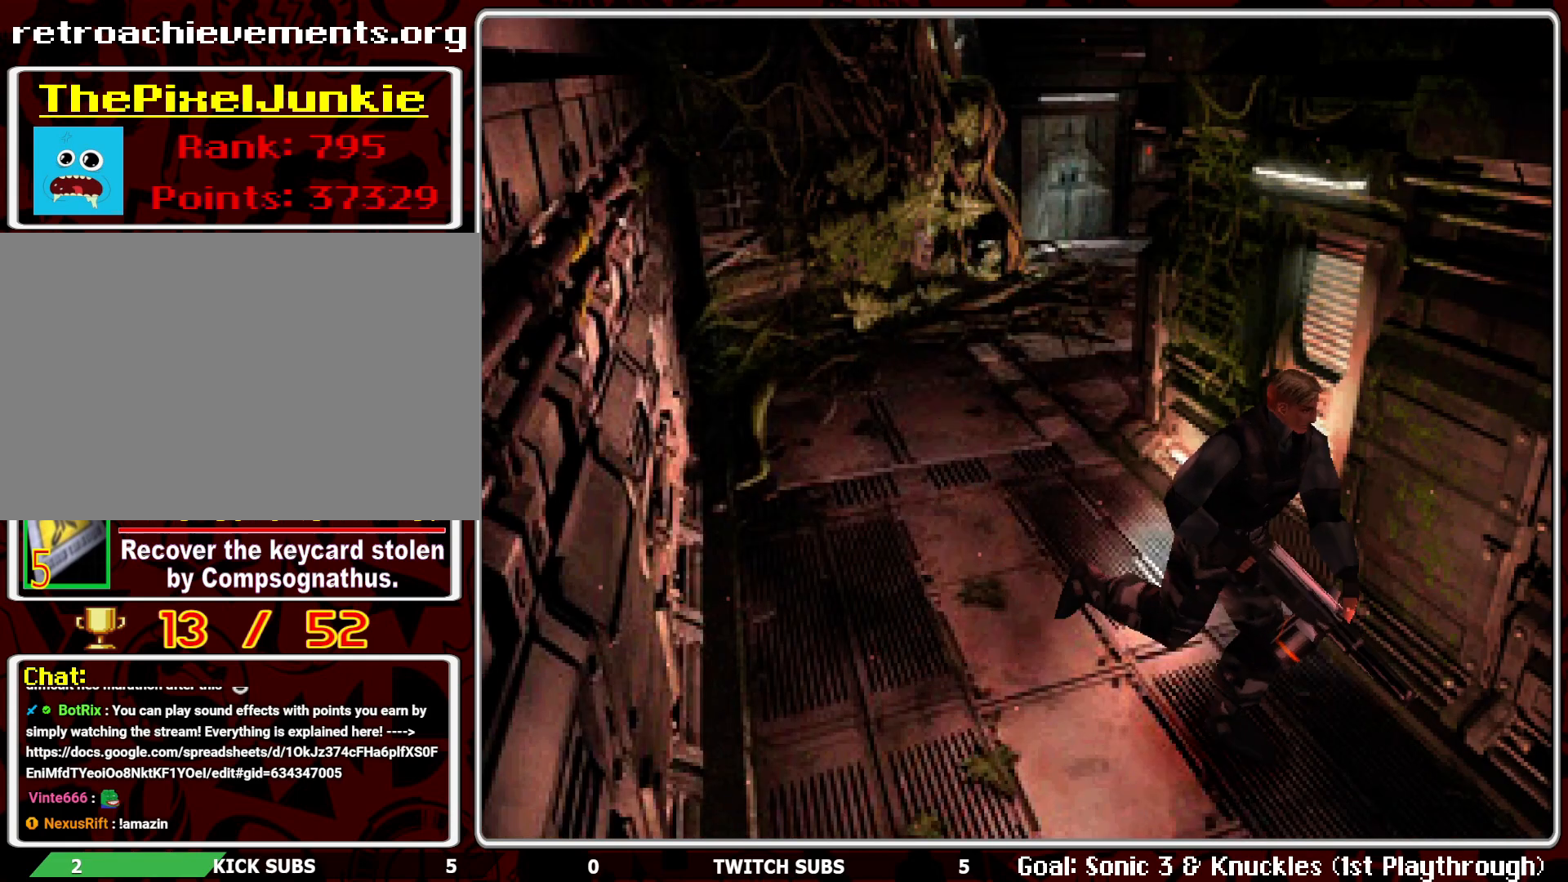
{"buttons": ["DPAD_UP", "DPAD_RIGHT"], "left_stick": "center", "events": [[200, "DPAD_RIGHT", "down"]]}
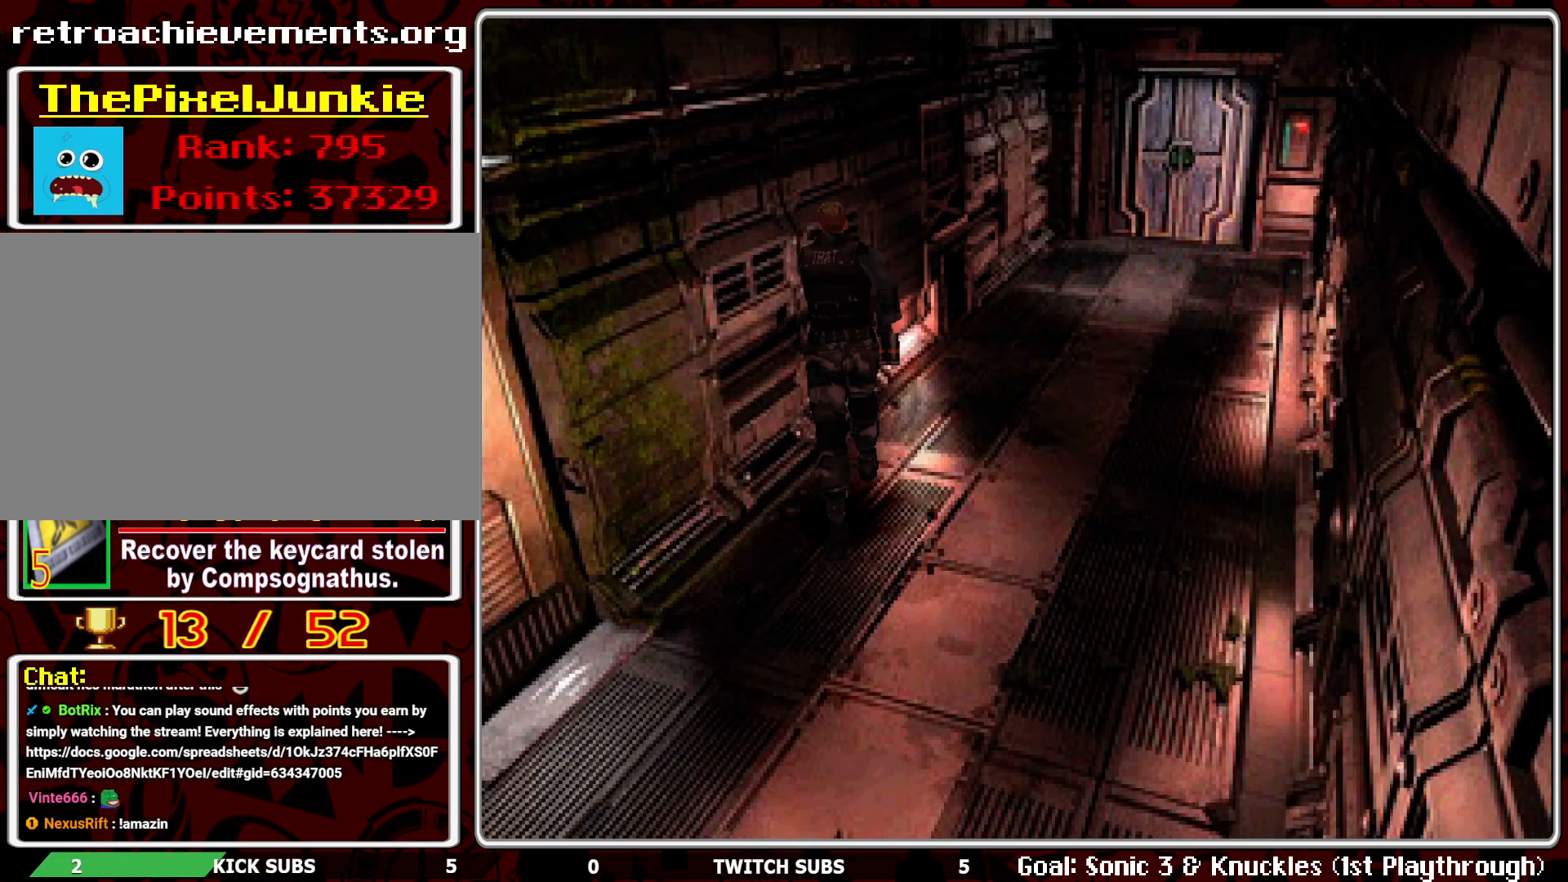
{"buttons": ["R1"], "left_stick": "center", "events": [[150, "DPAD_RIGHT", "up"], [200, "DPAD_UP", "up"], [250, "R1", "down"]]}
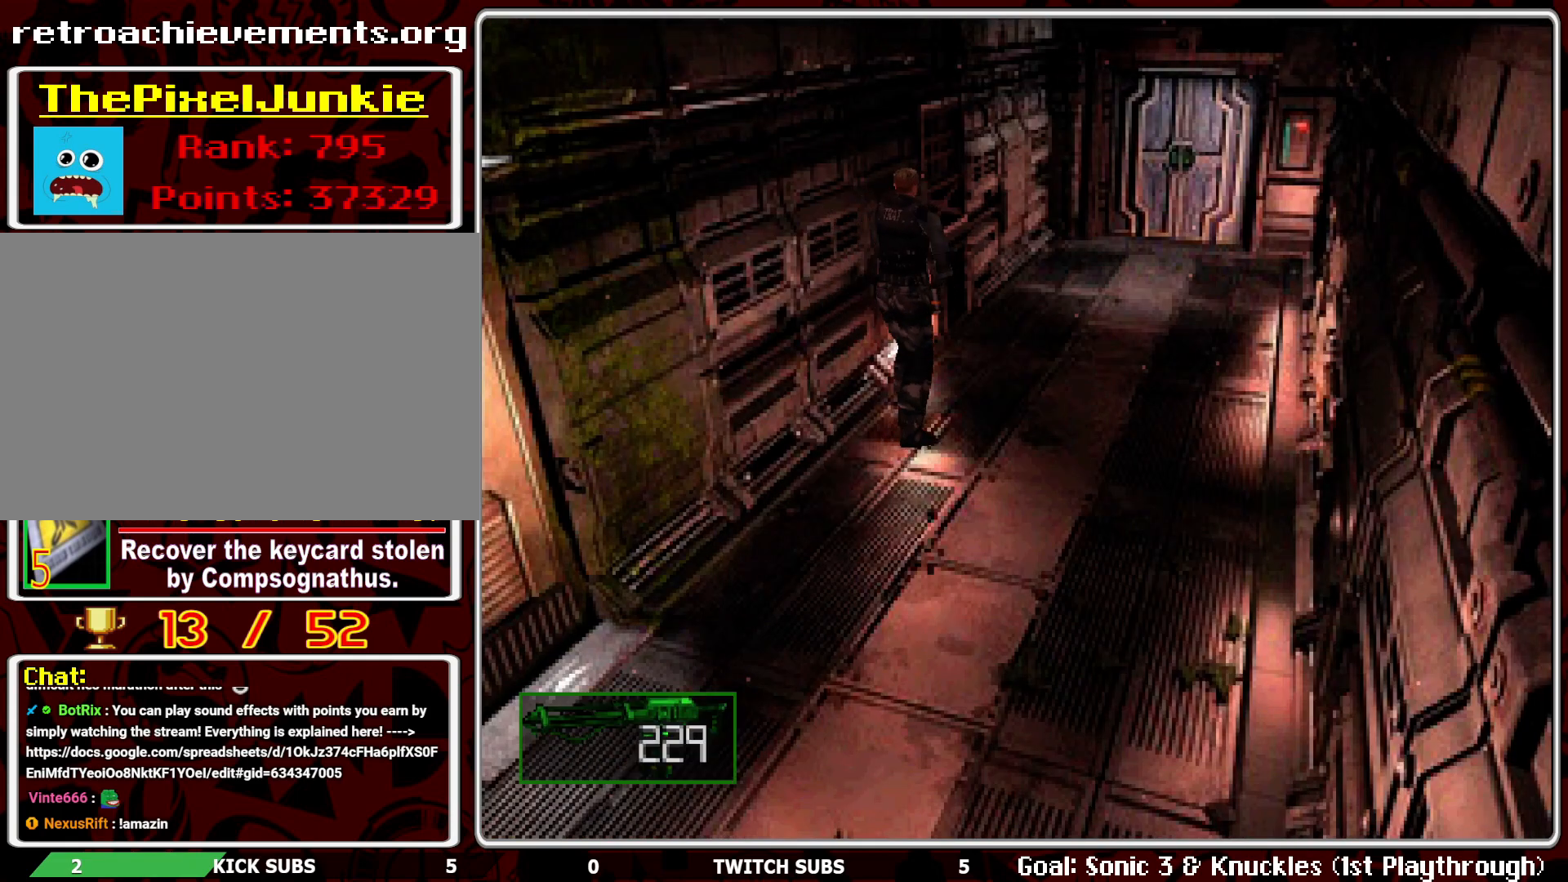
{"buttons": ["R1"], "left_stick": "center", "events": []}
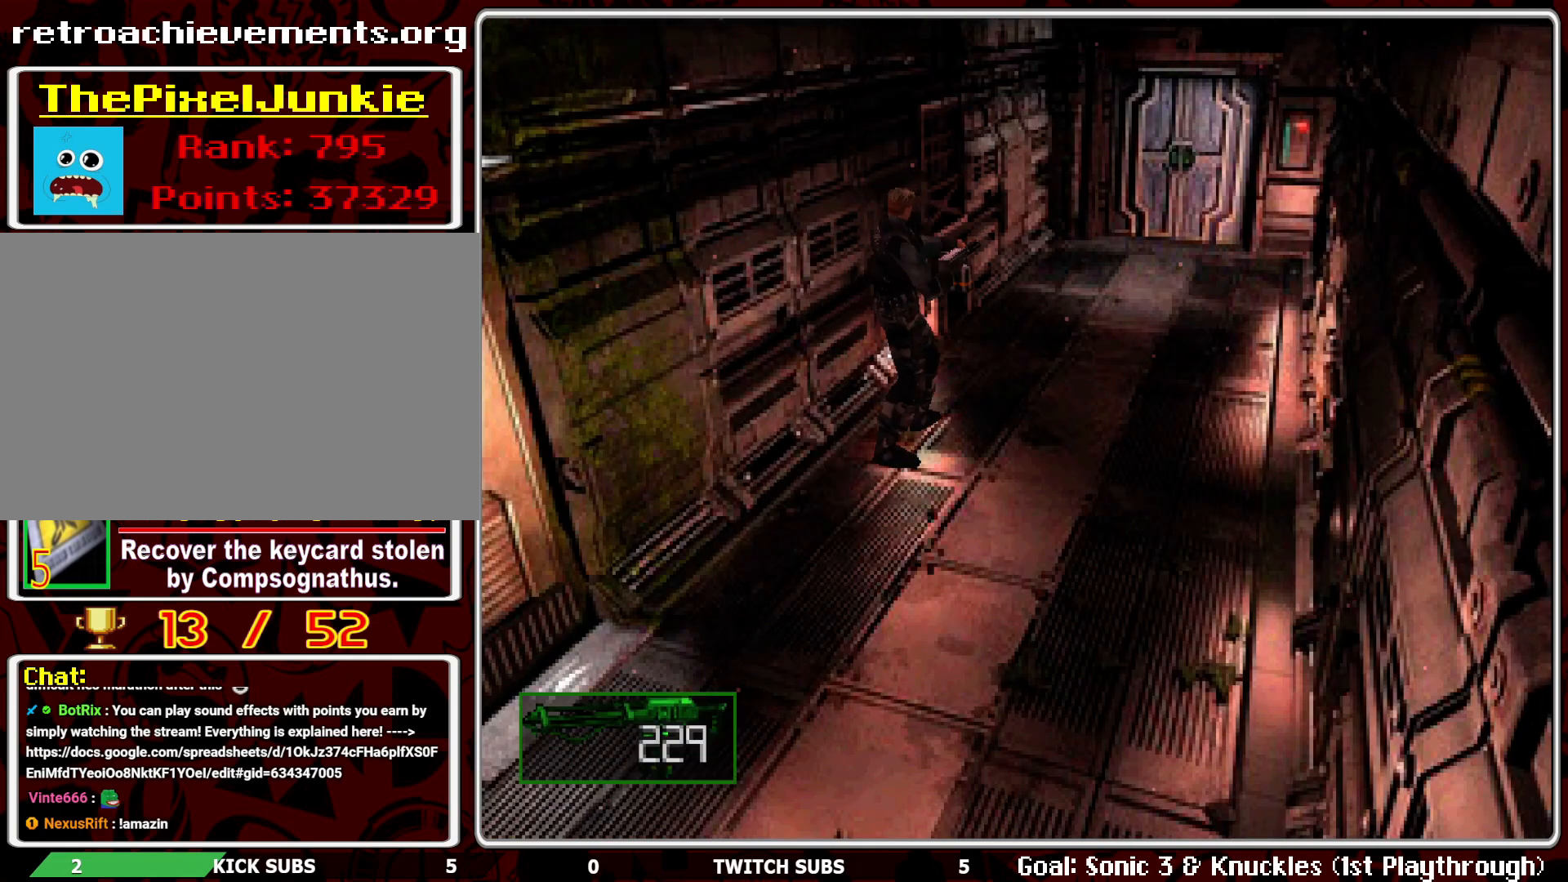
{"buttons": [], "left_stick": "center", "events": [[267, "R1", "up"]]}
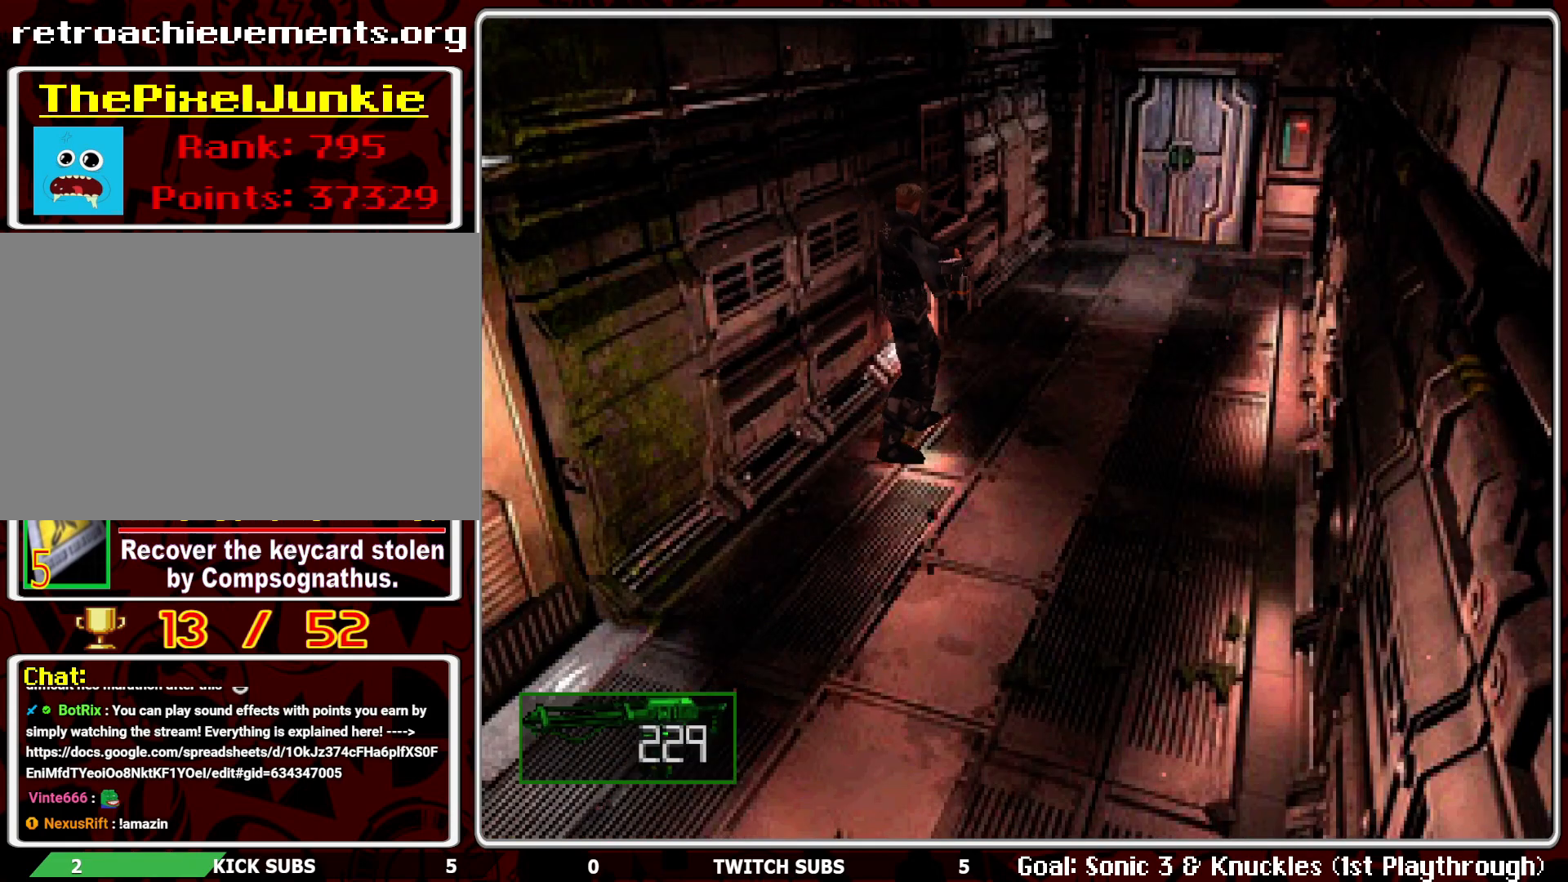
{"buttons": ["DPAD_RIGHT"], "left_stick": "center", "events": [[100, "DPAD_RIGHT", "down"]]}
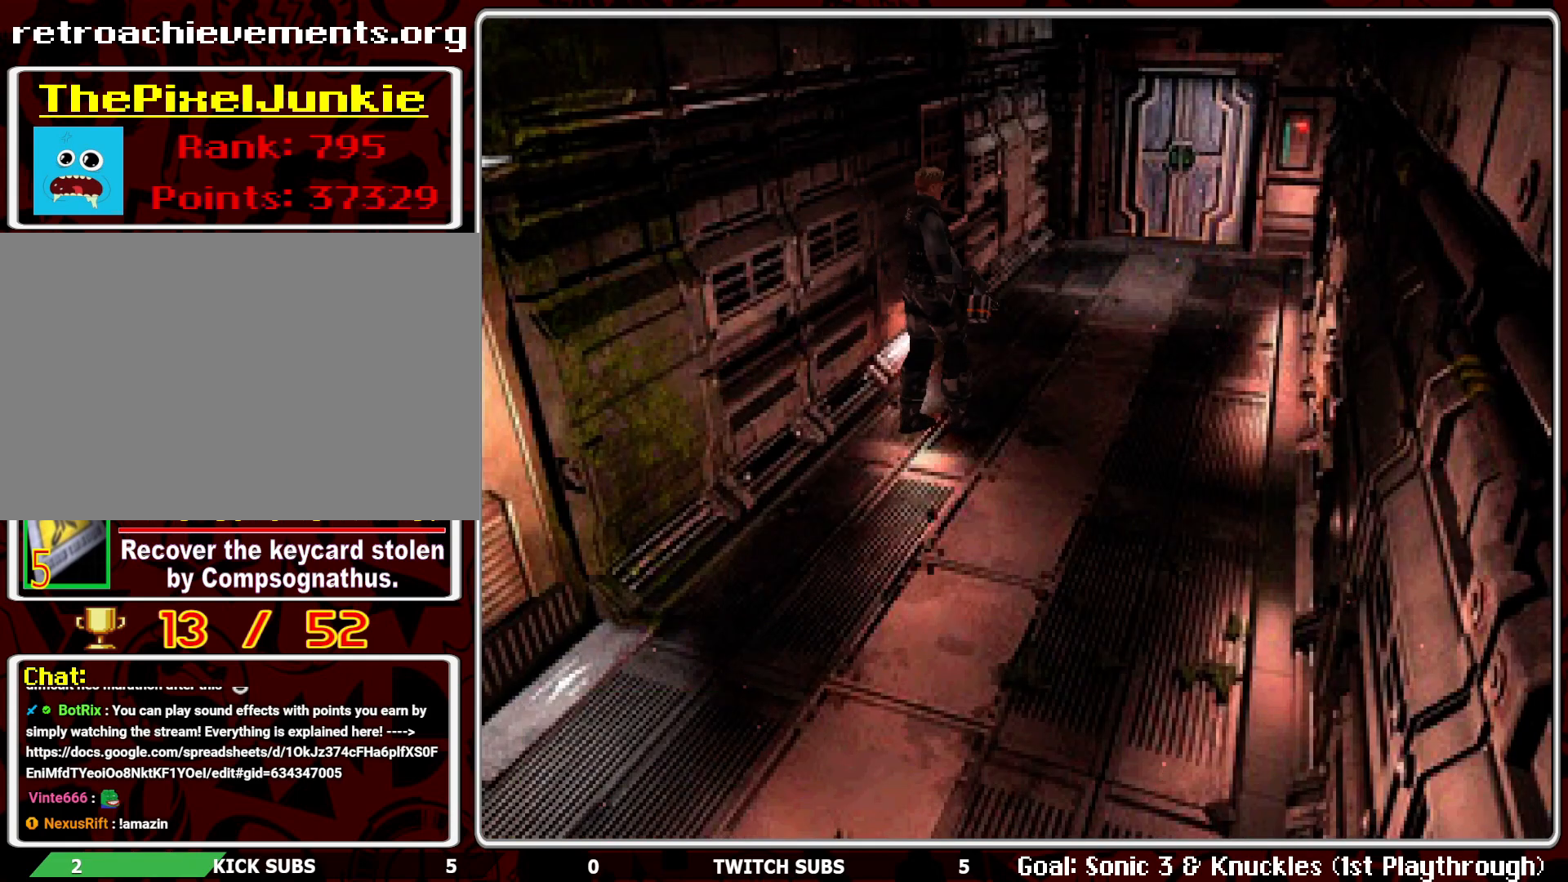
{"buttons": [], "left_stick": "center", "events": [[267, "DPAD_RIGHT", "up"]]}
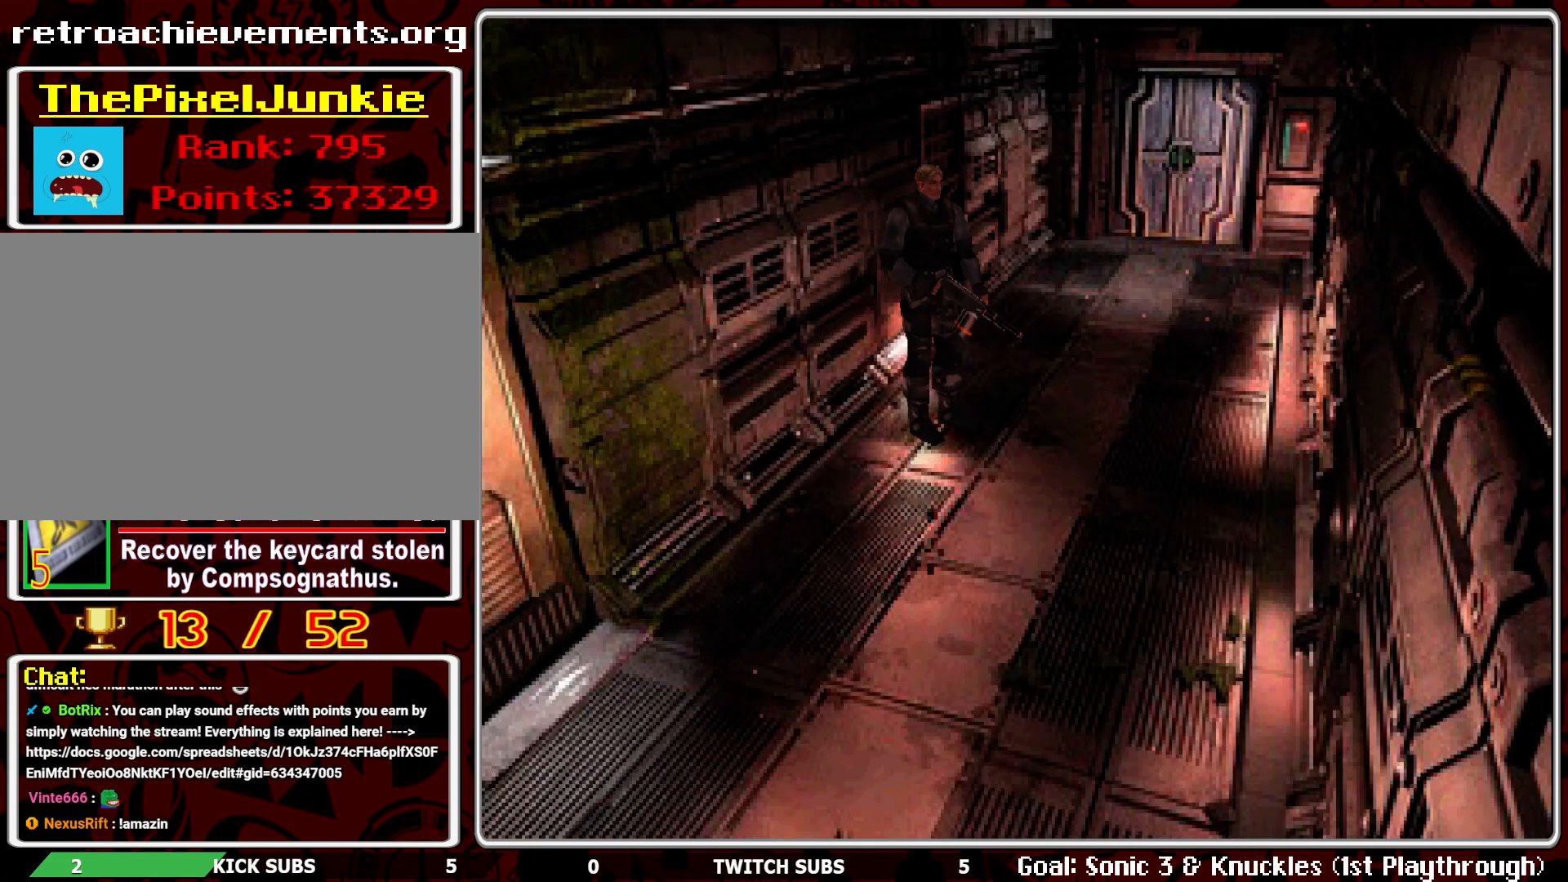
{"buttons": [], "left_stick": "center", "events": [[217, "SELECT", "down"], [350, "SELECT", "up"]]}
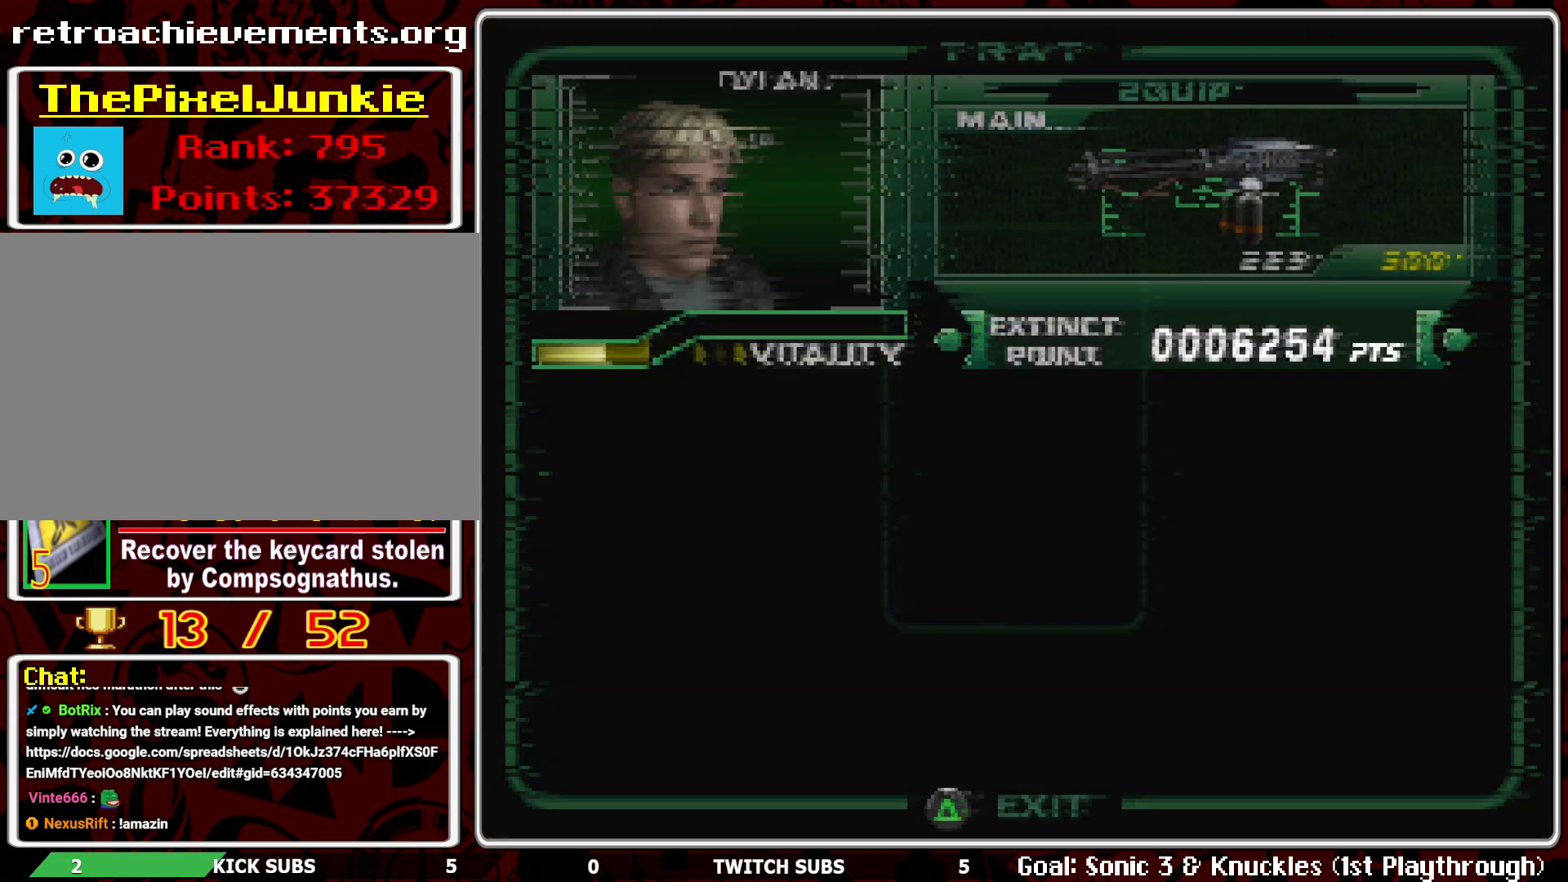
{"buttons": [], "left_stick": "center", "events": [[217, "CROSS", "down"], [333, "CROSS", "up"]]}
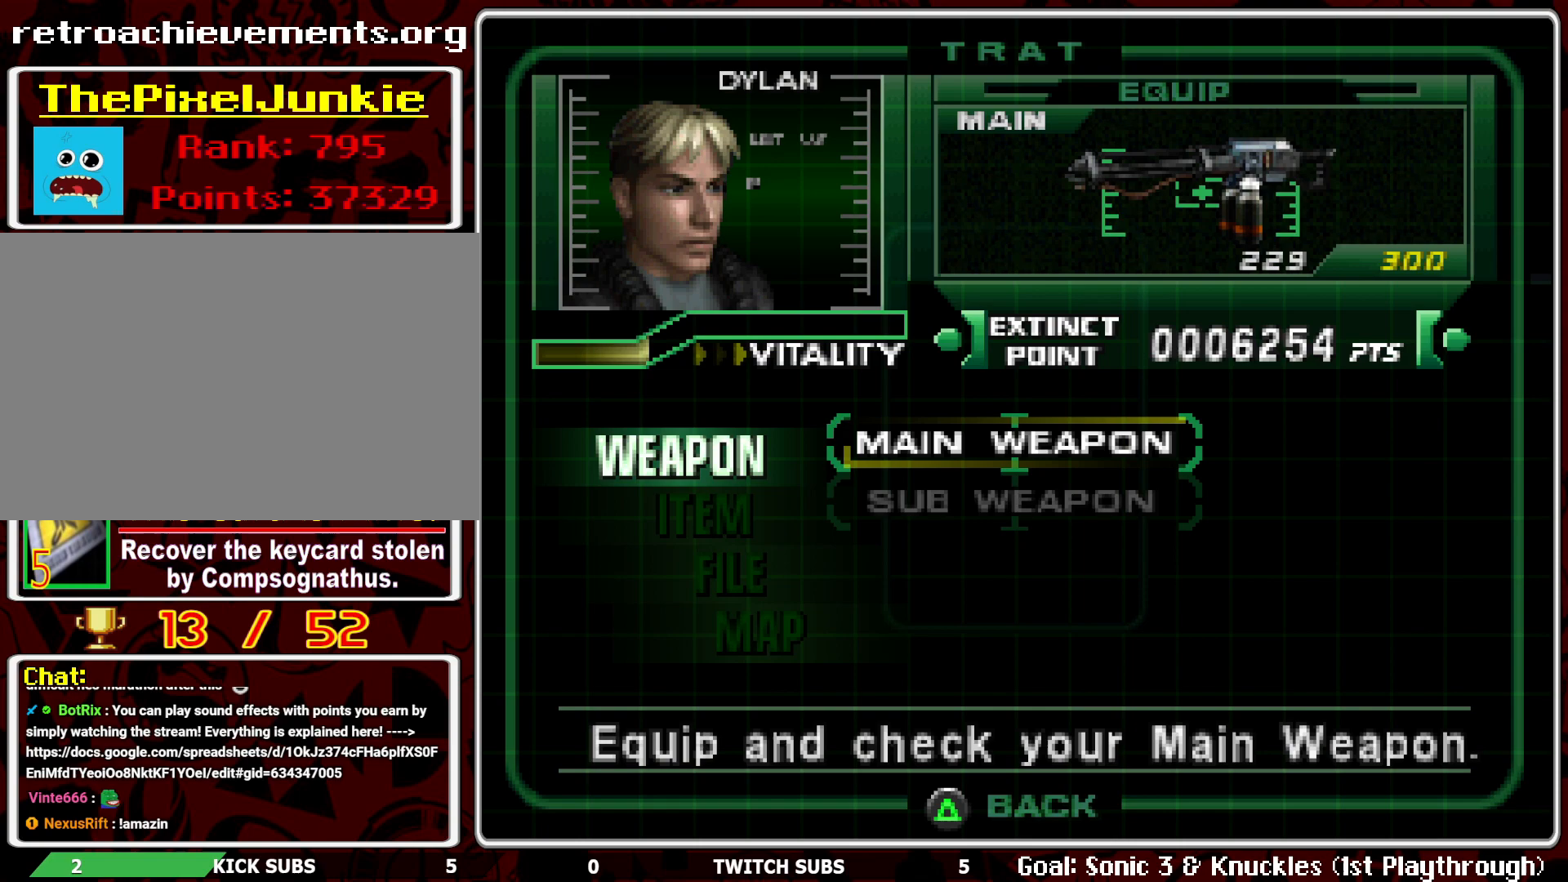
{"buttons": [], "left_stick": "center", "events": [[133, "CROSS", "down"], [250, "CROSS", "up"]]}
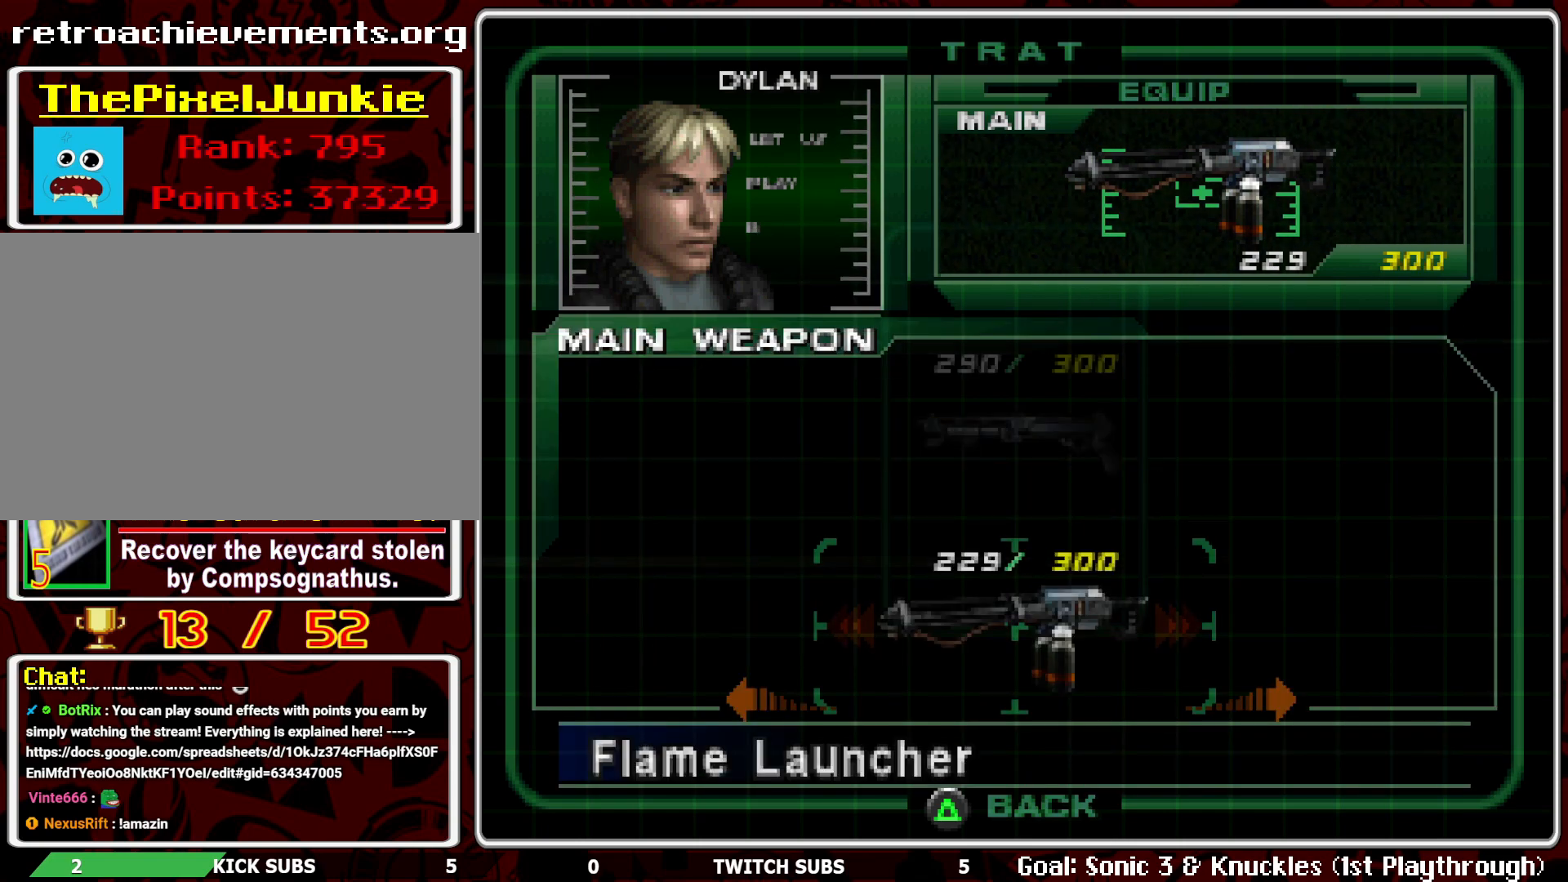
{"buttons": [], "left_stick": "center", "events": [[183, "DPAD_RIGHT", "down"], [300, "DPAD_RIGHT", "up"]]}
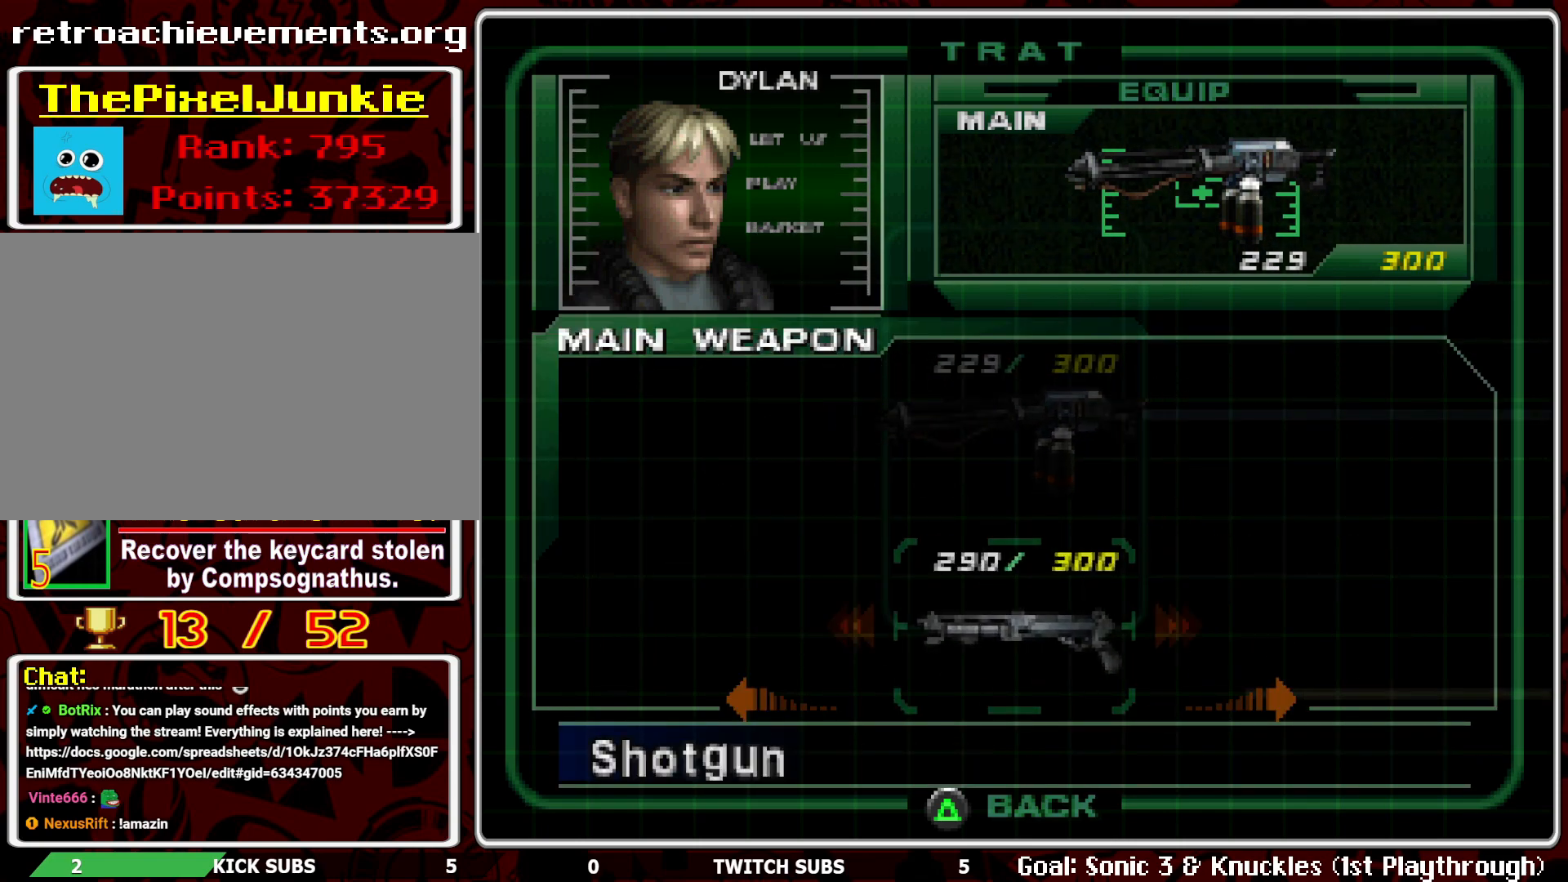
{"buttons": [], "left_stick": "center", "events": [[83, "CROSS", "down"], [200, "CROSS", "up"], [317, "CROSS", "down"], [417, "CROSS", "up"]]}
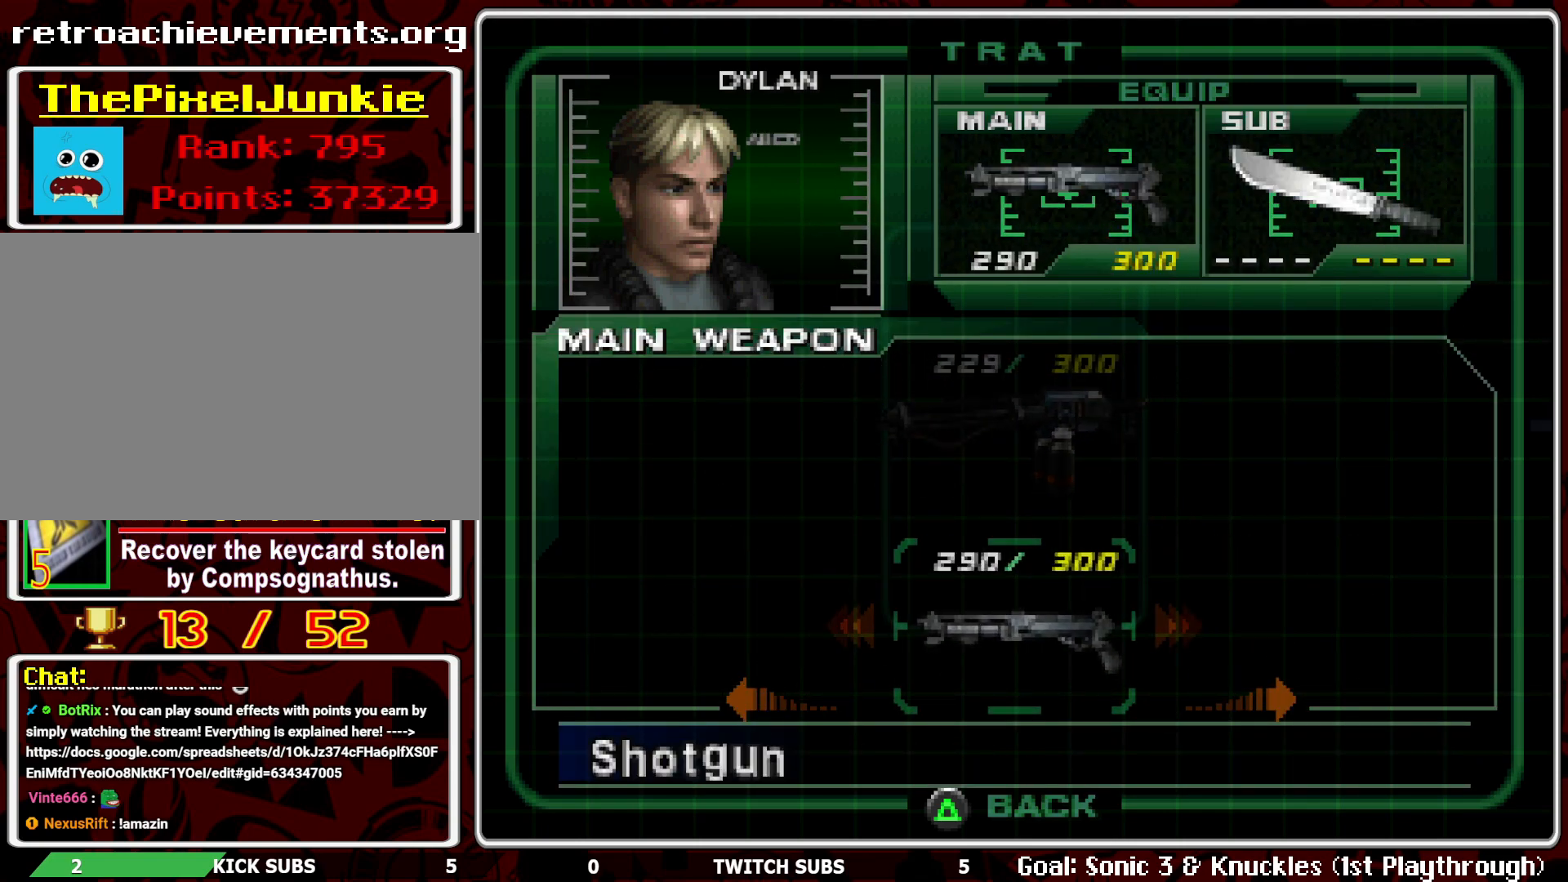
{"buttons": ["TRIANGLE"], "left_stick": "center", "events": [[117, "TRIANGLE", "down"], [233, "TRIANGLE", "up"], [317, "TRIANGLE", "down"], [417, "TRIANGLE", "up"], [467, "TRIANGLE", "down"]]}
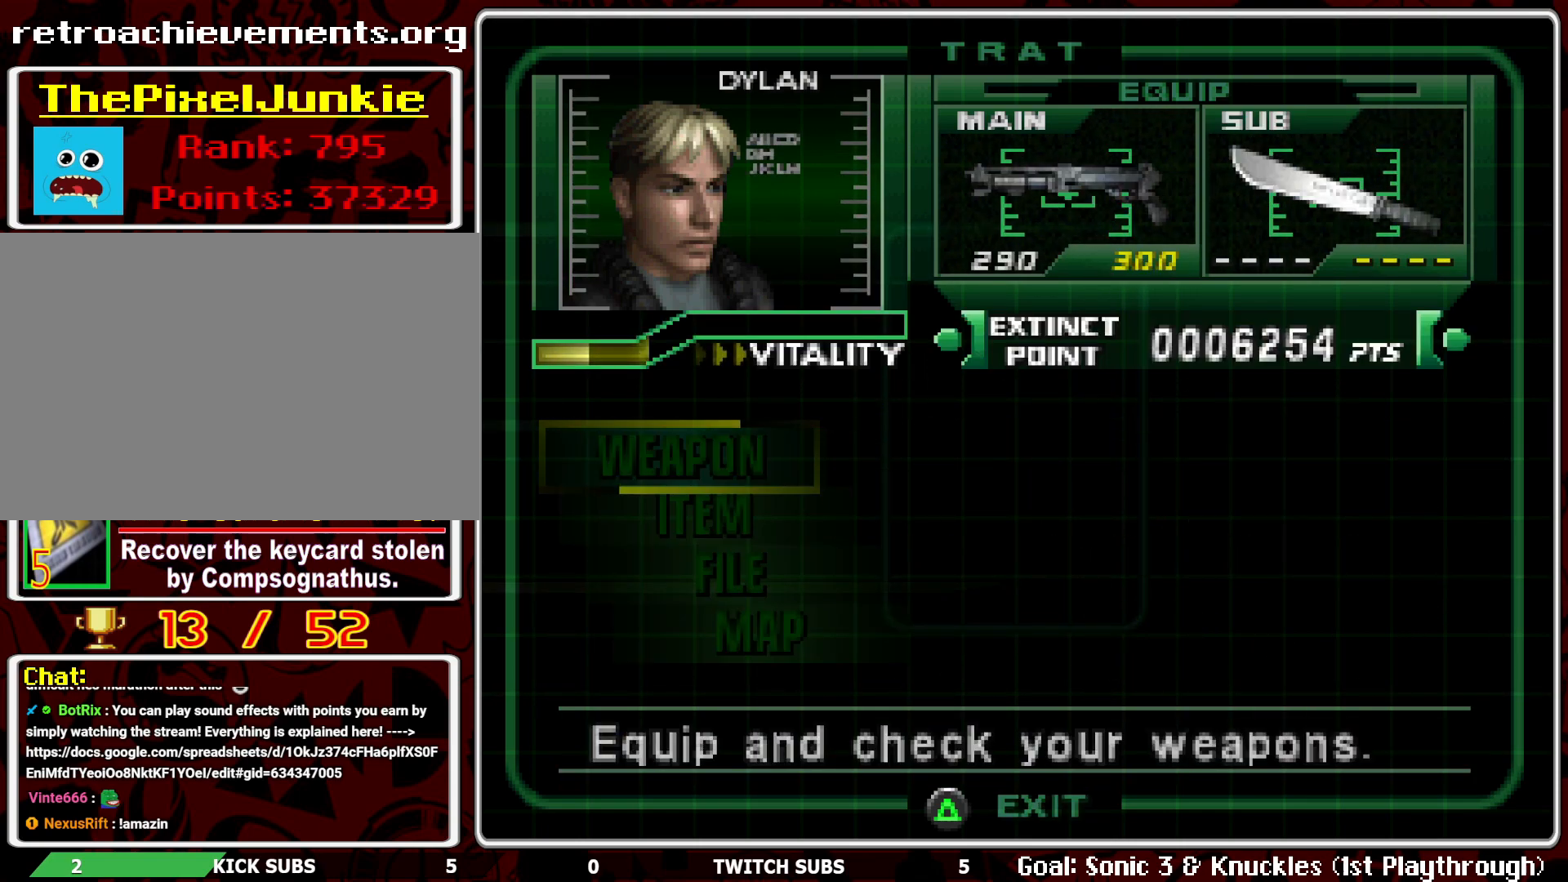
{"buttons": [], "left_stick": "center", "events": [[67, "TRIANGLE", "up"], [100, "TRIANGLE", "down"], [183, "TRIANGLE", "up"], [267, "TRIANGLE", "down"], [350, "TRIANGLE", "up"]]}
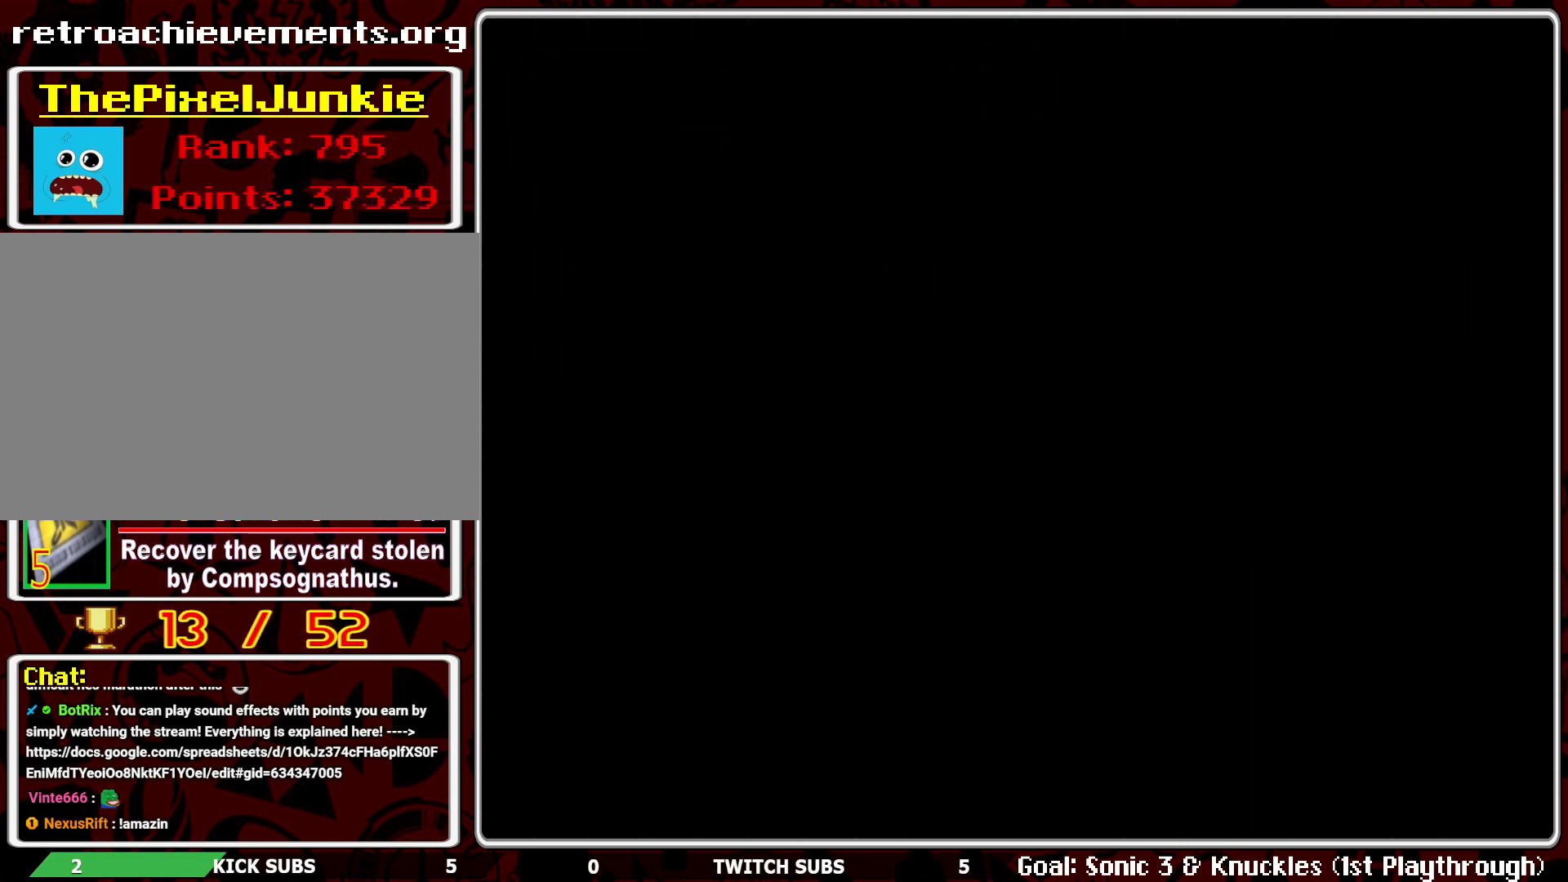
{"buttons": [], "left_stick": "center", "events": [[250, "DPAD_LEFT", "down"], [467, "DPAD_LEFT", "up"]]}
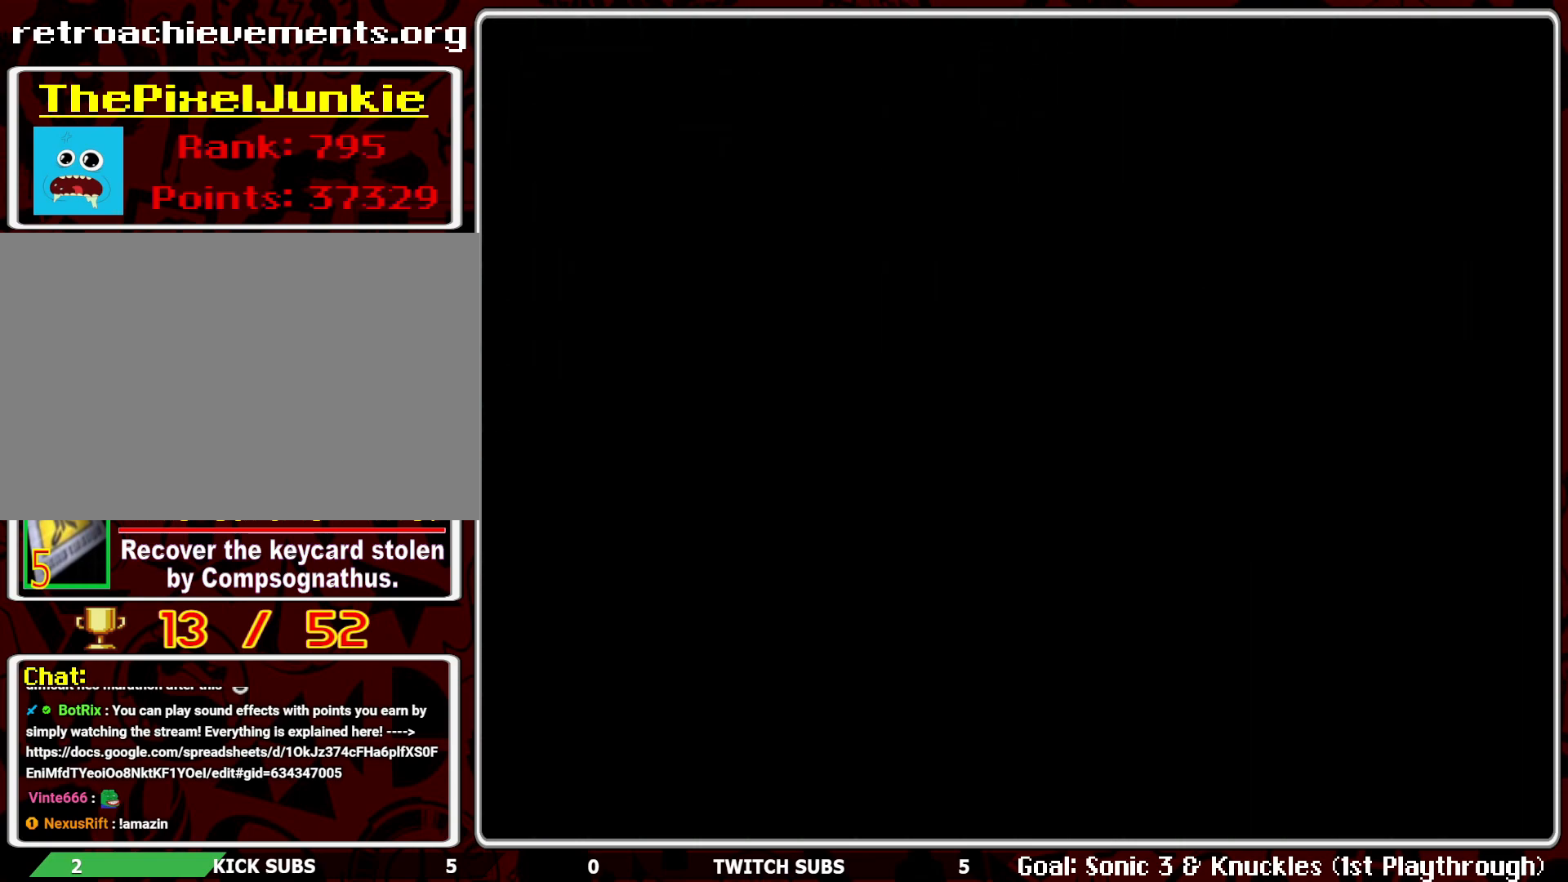
{"buttons": ["DPAD_UP", "DPAD_RIGHT"], "left_stick": "center", "events": [[167, "DPAD_UP", "down"], [483, "DPAD_RIGHT", "down"]]}
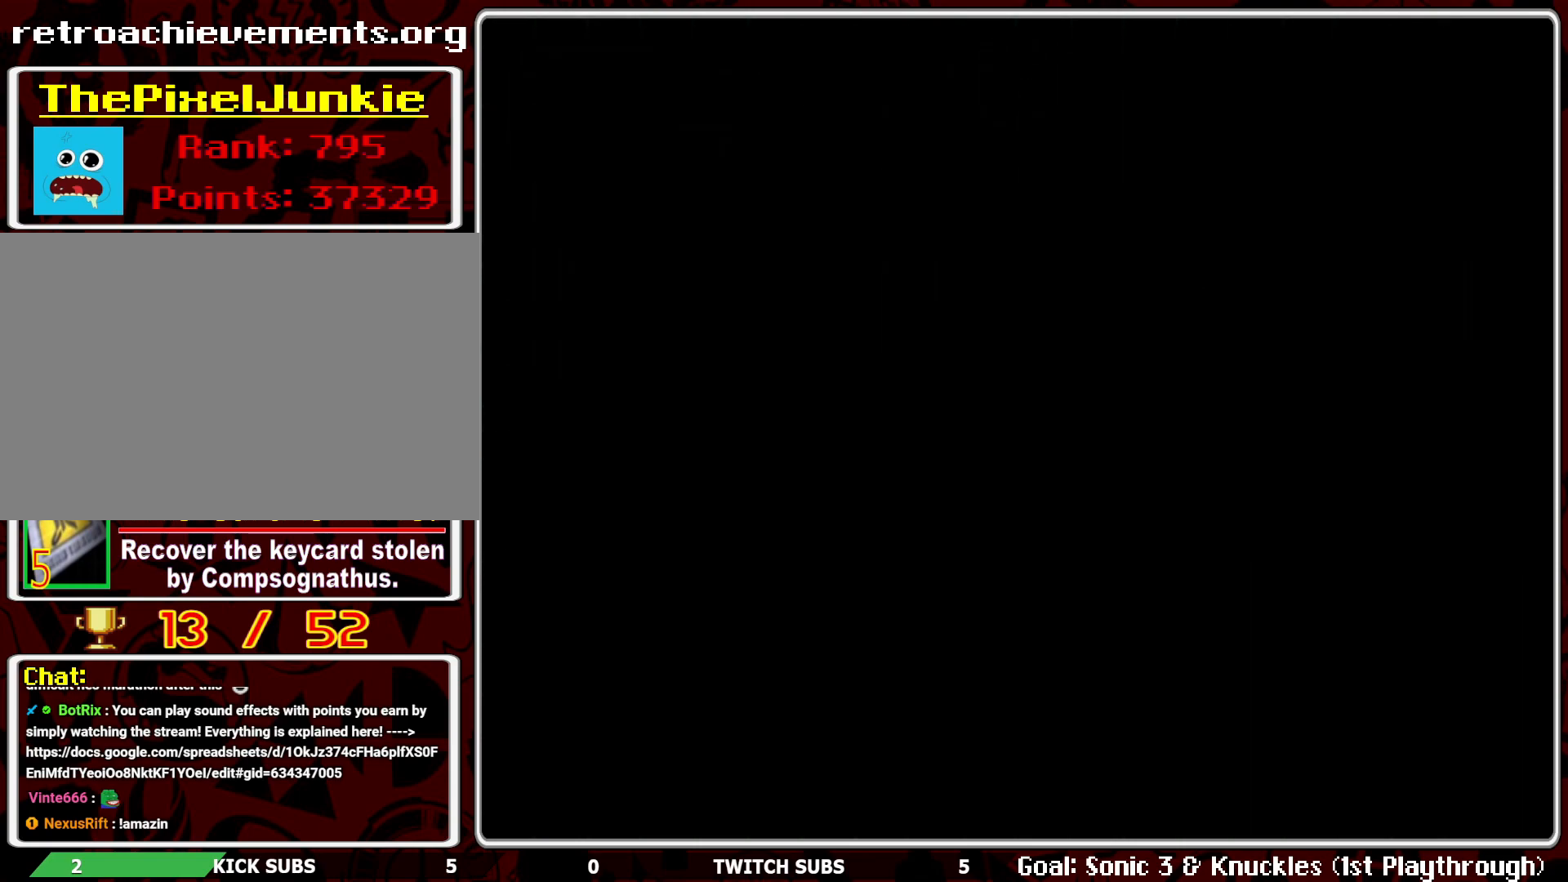
{"buttons": ["DPAD_UP", "DPAD_RIGHT"], "left_stick": "center", "events": []}
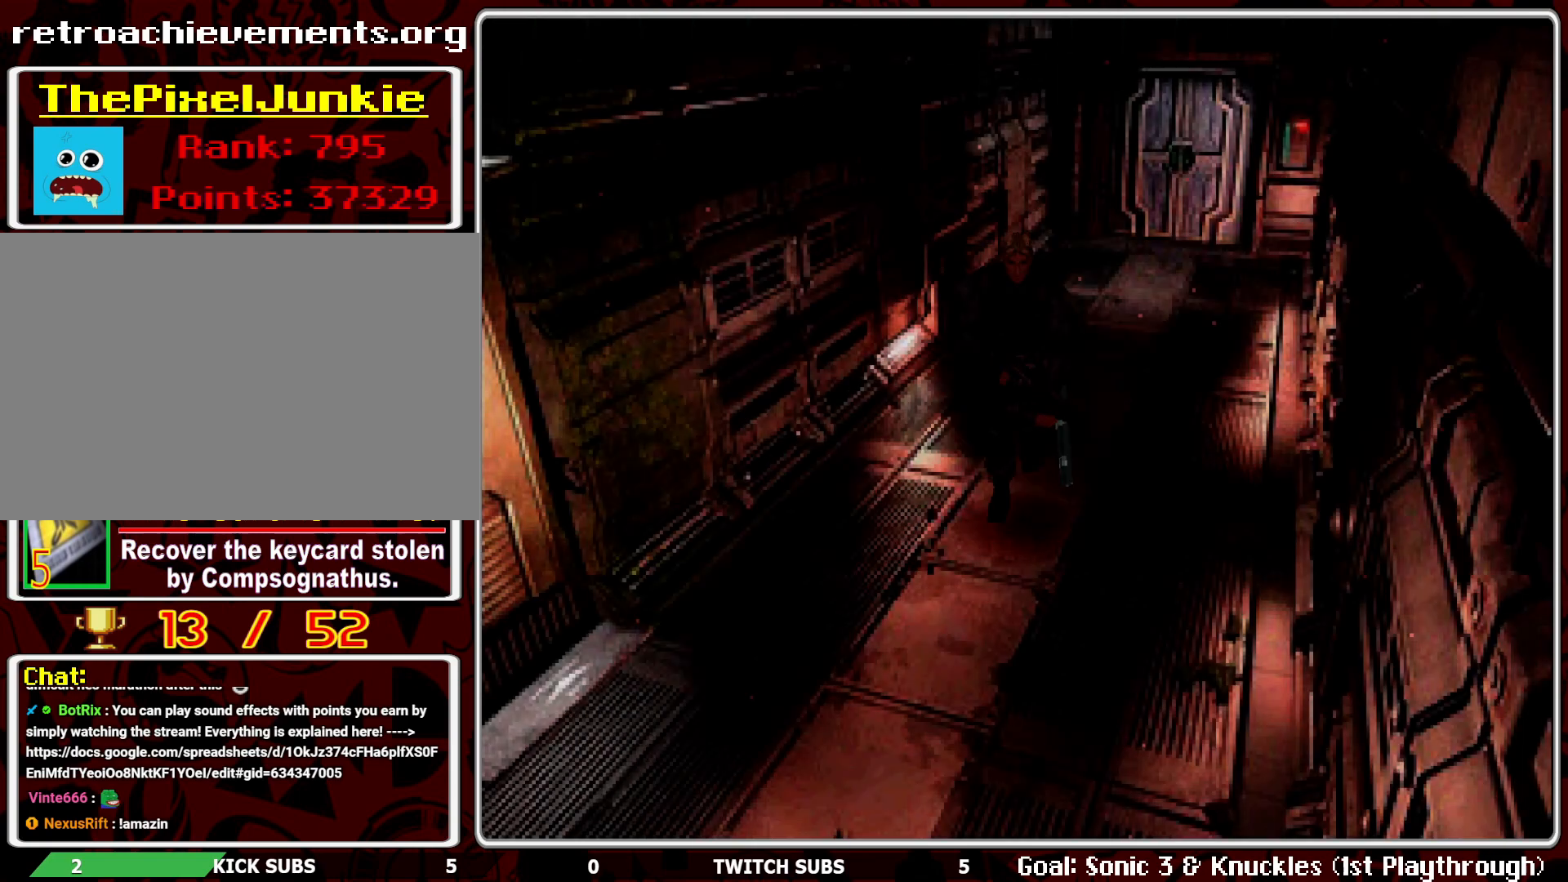
{"buttons": [], "left_stick": "center", "events": [[250, "DPAD_RIGHT", "up"], [383, "DPAD_UP", "up"]]}
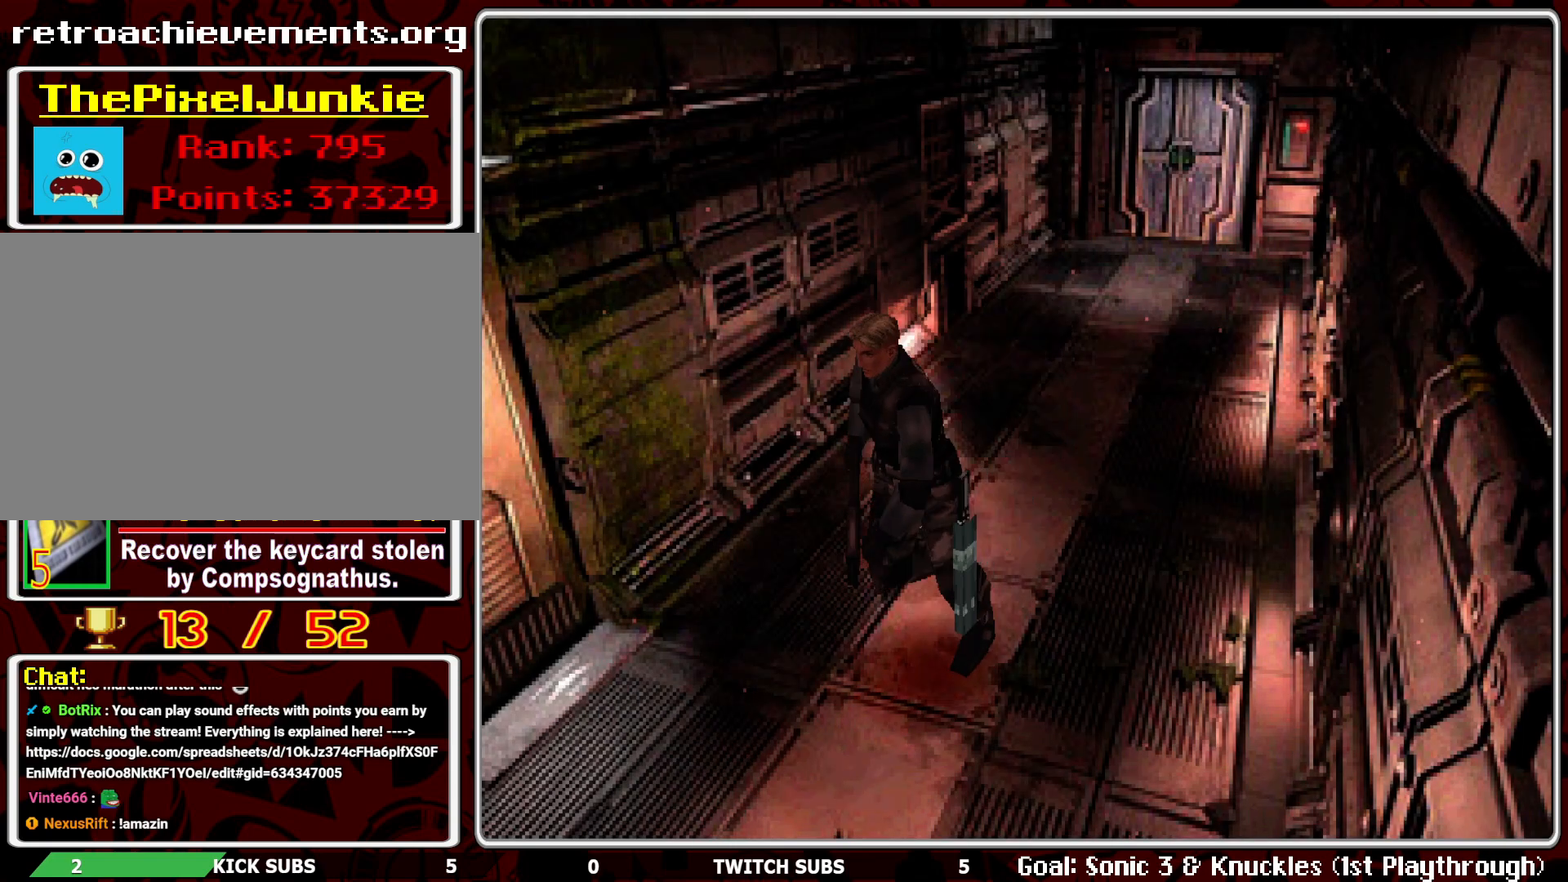
{"buttons": ["DPAD_UP"], "left_stick": "center", "events": [[367, "DPAD_UP", "down"]]}
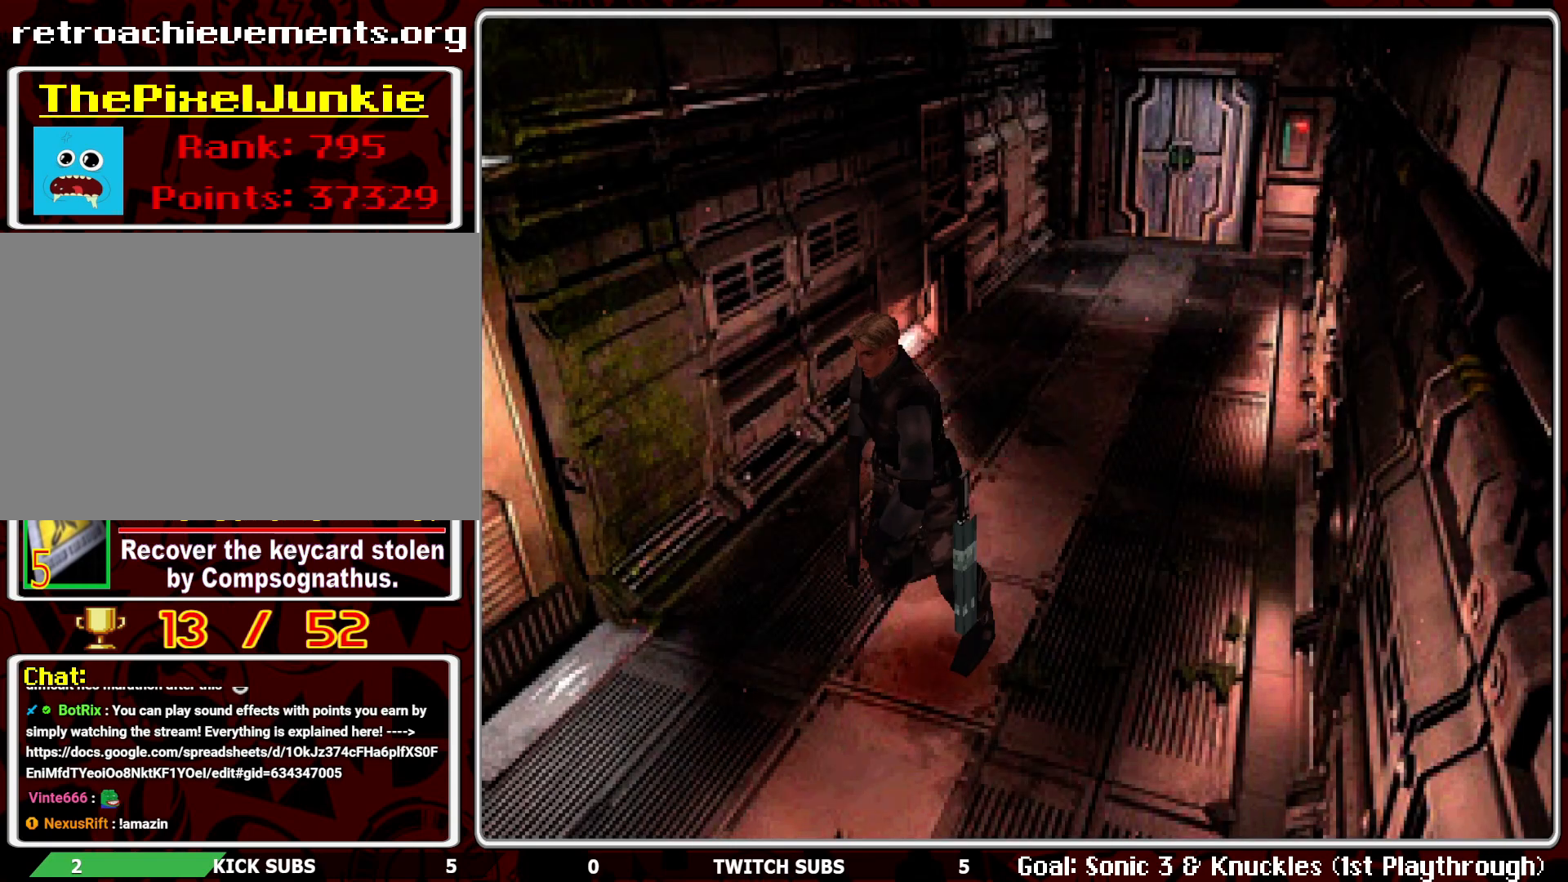
{"buttons": ["DPAD_UP"], "left_stick": "center", "events": []}
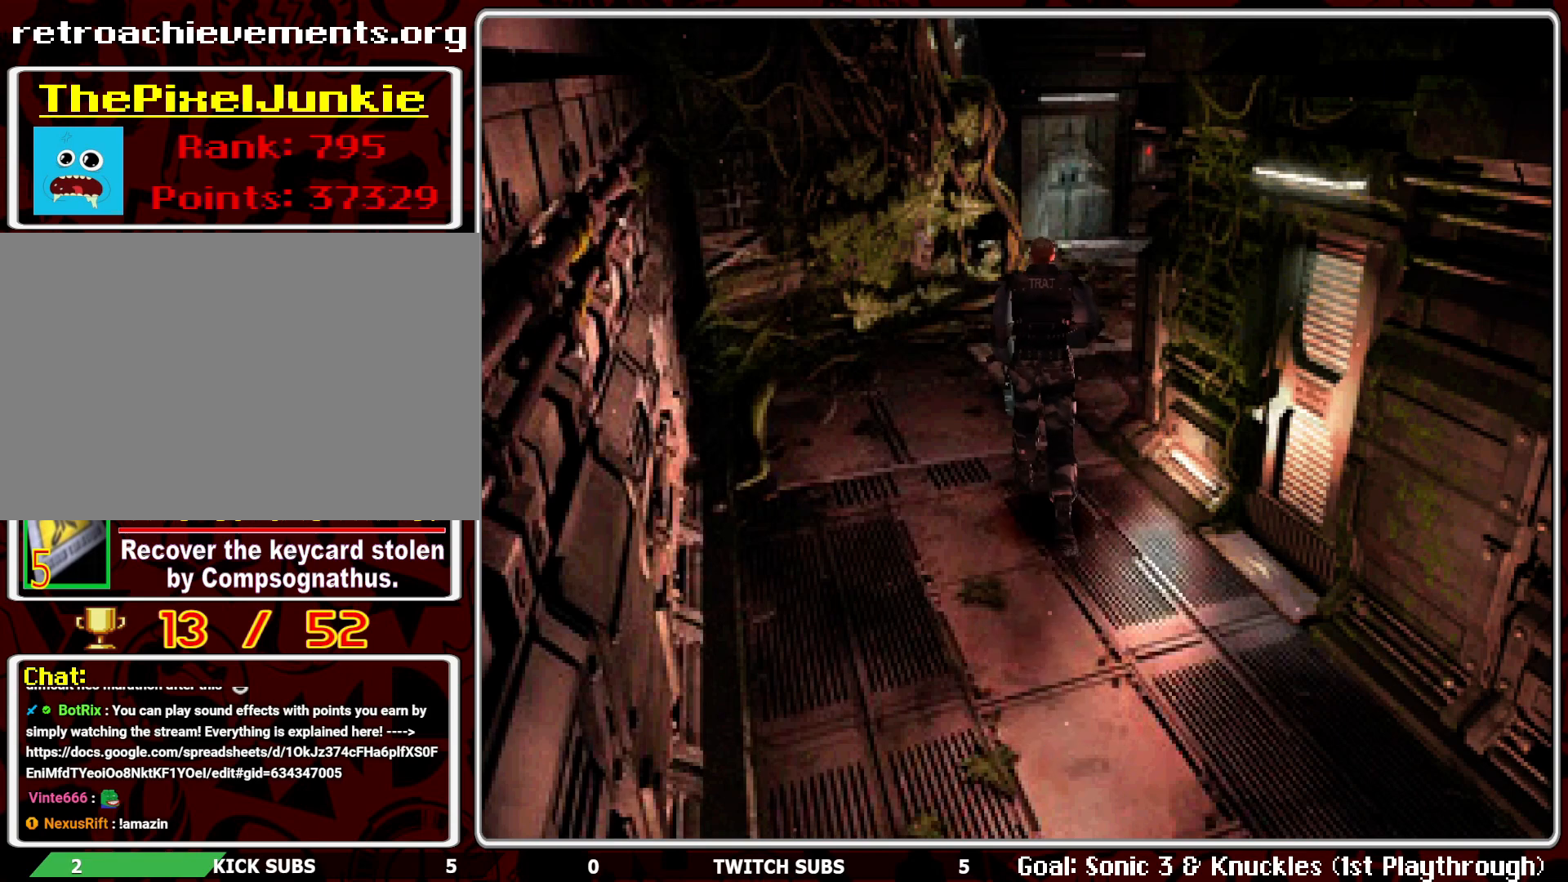
{"buttons": ["DPAD_UP", "DPAD_RIGHT"], "left_stick": "center", "events": [[283, "DPAD_RIGHT", "down"]]}
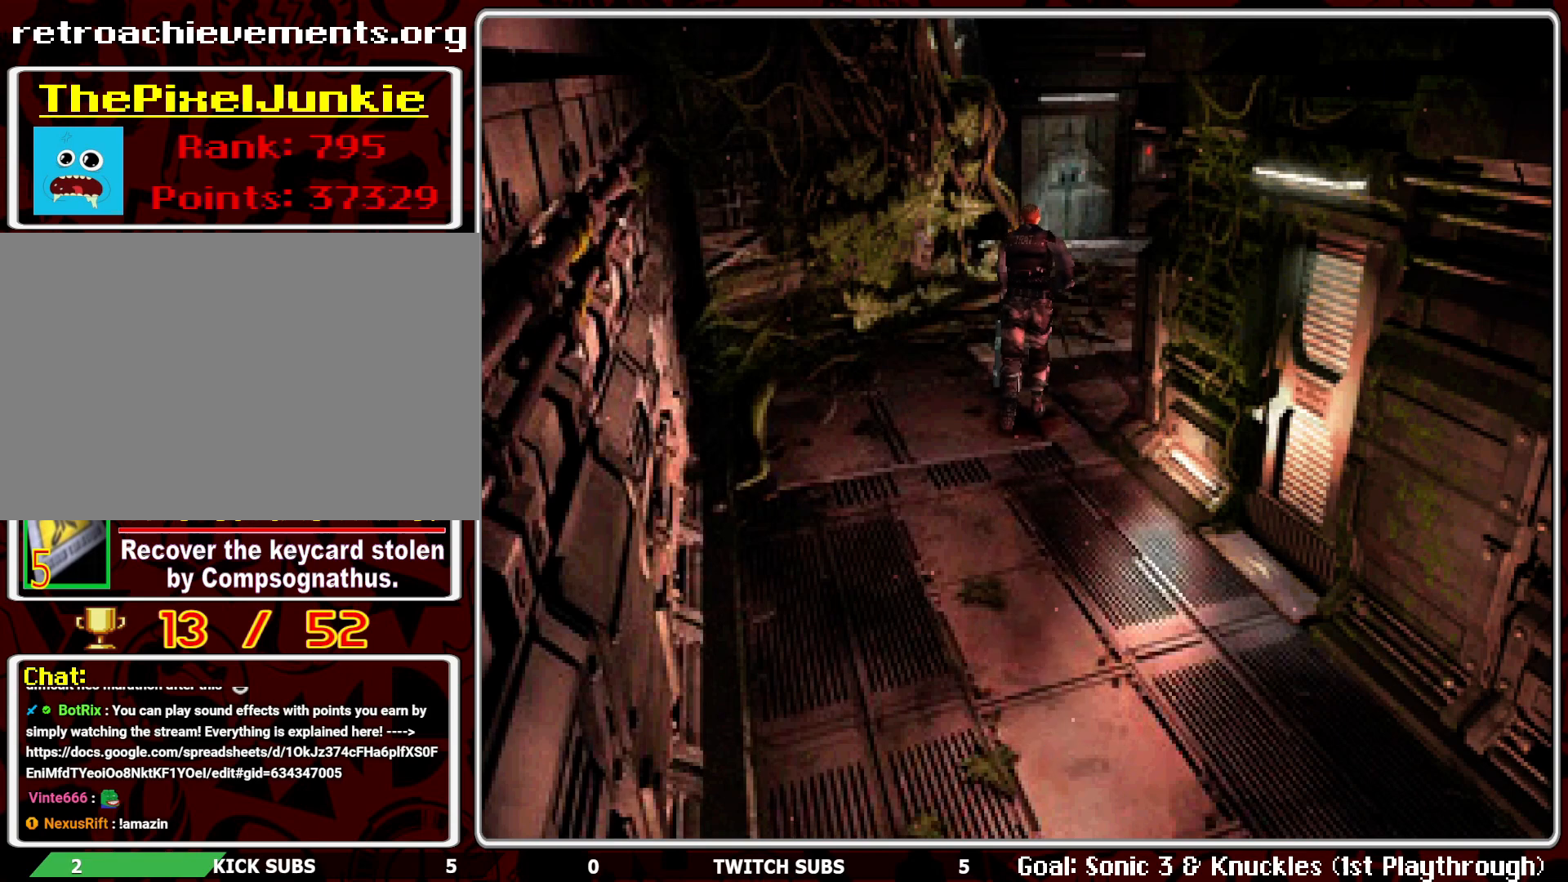
{"buttons": ["DPAD_UP"], "left_stick": "center", "events": [[17, "DPAD_RIGHT", "up"], [100, "R2", "down"], [383, "R2", "up"]]}
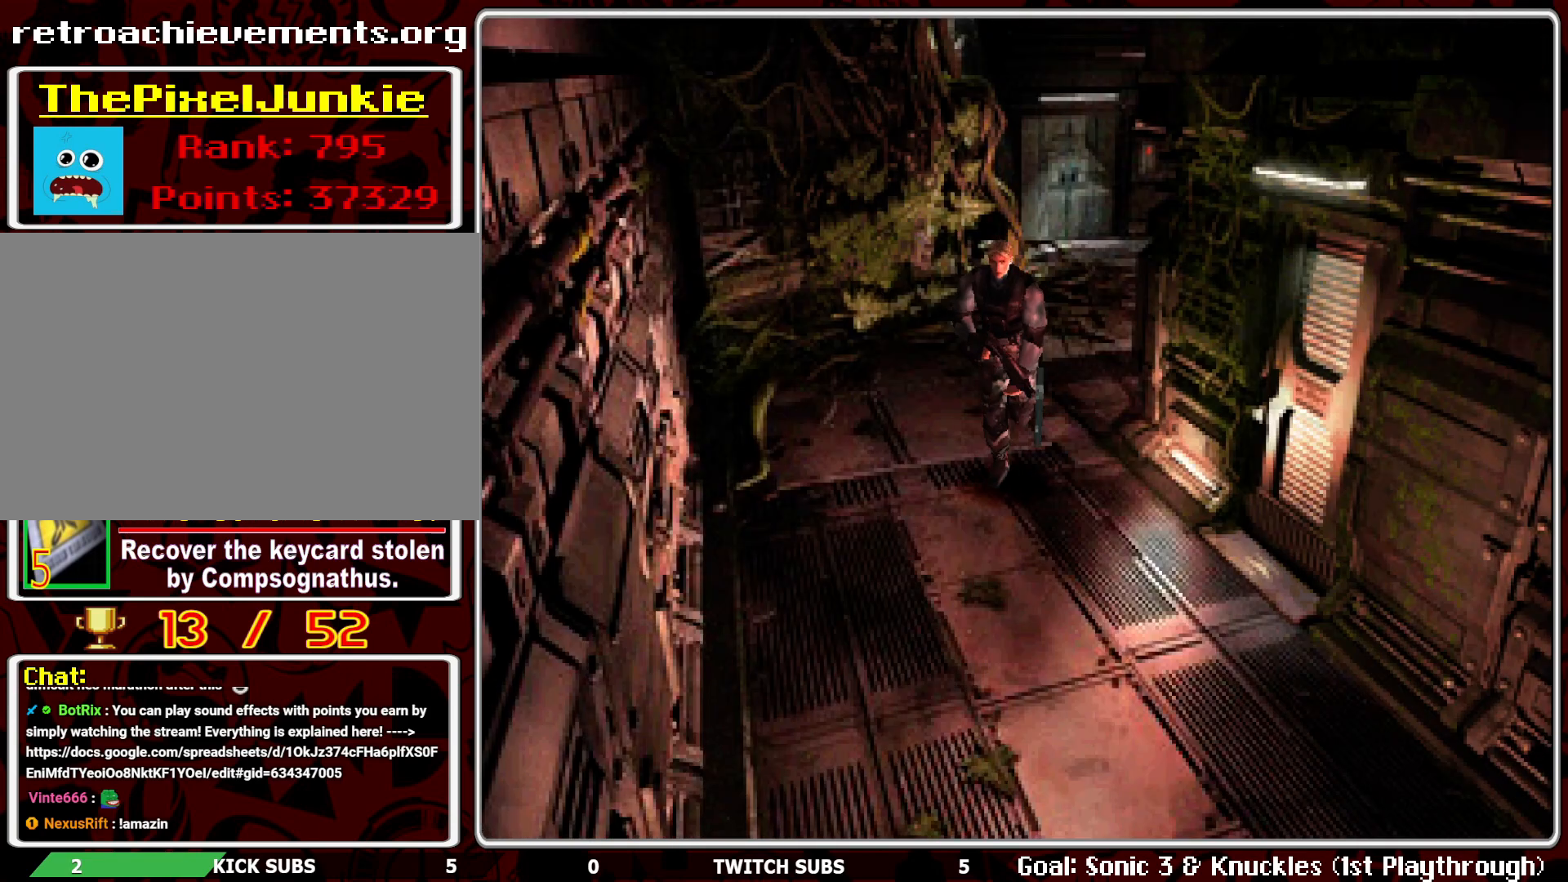
{"buttons": ["DPAD_UP"], "left_stick": "center", "events": []}
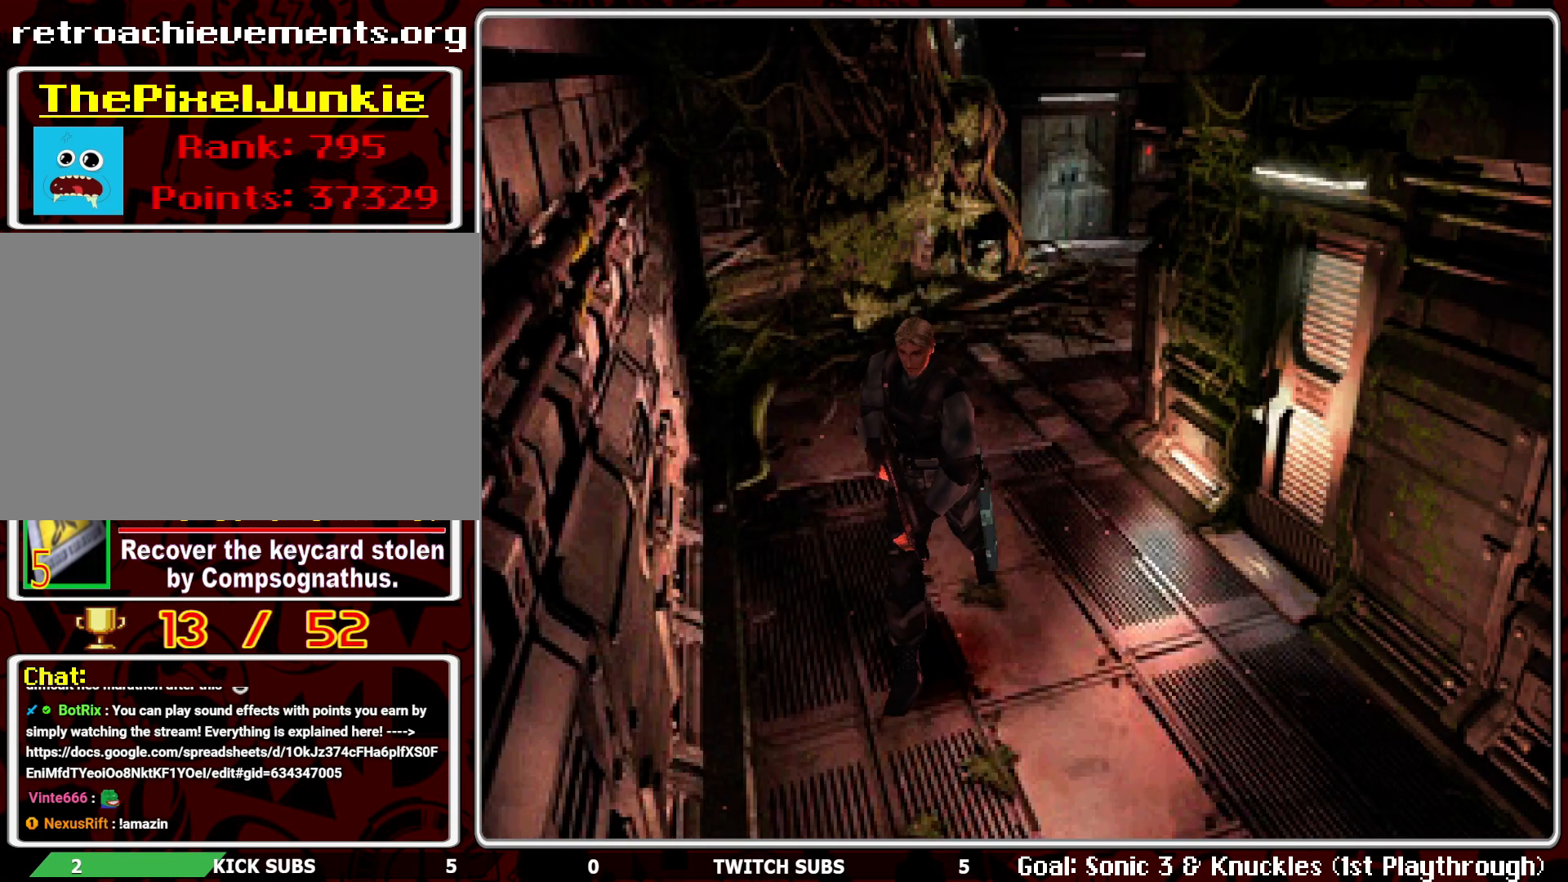
{"buttons": ["DPAD_UP"], "left_stick": "center", "events": []}